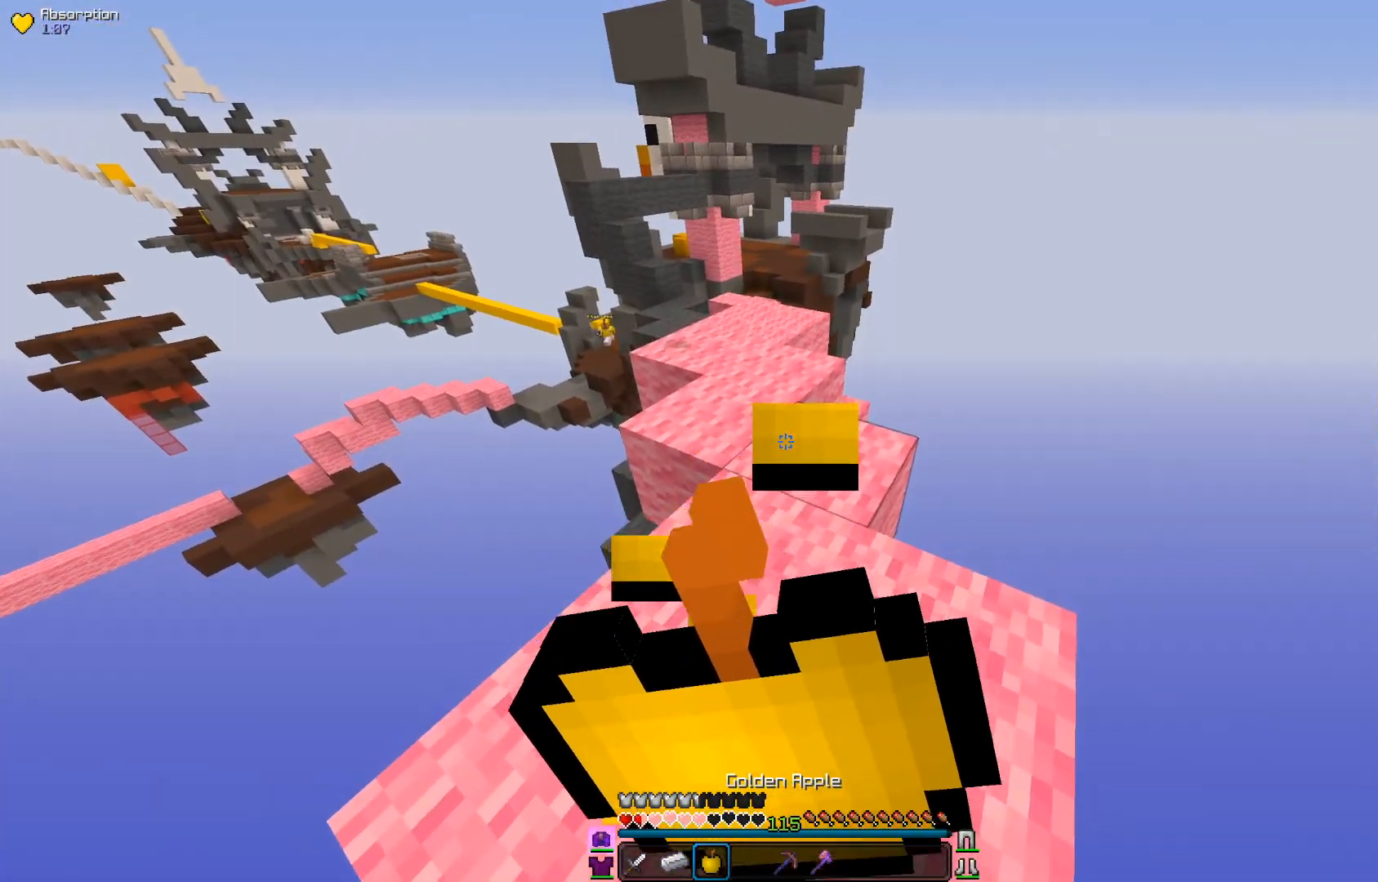
Gameplay with keyboard and mouse; each line is a JSON object with the keys and mouse buttons held at the frame after it. "events" lists presses ("down") and releases ("up") of "a", "d", "s", "w", "mouse_left" and "mouse_right" between this image and that frame as [ms after this image, input, new state], when the widget could be followed in between. "mouse_left", "mouse_right" = the "left", "right" buttons of the "mouse" list. No other keys are recorded. Fast repeated clicks can show as one long hold. Mouse movement is not recorded.
{"keys": ["w"], "mouse": ["left", "right"], "events": []}
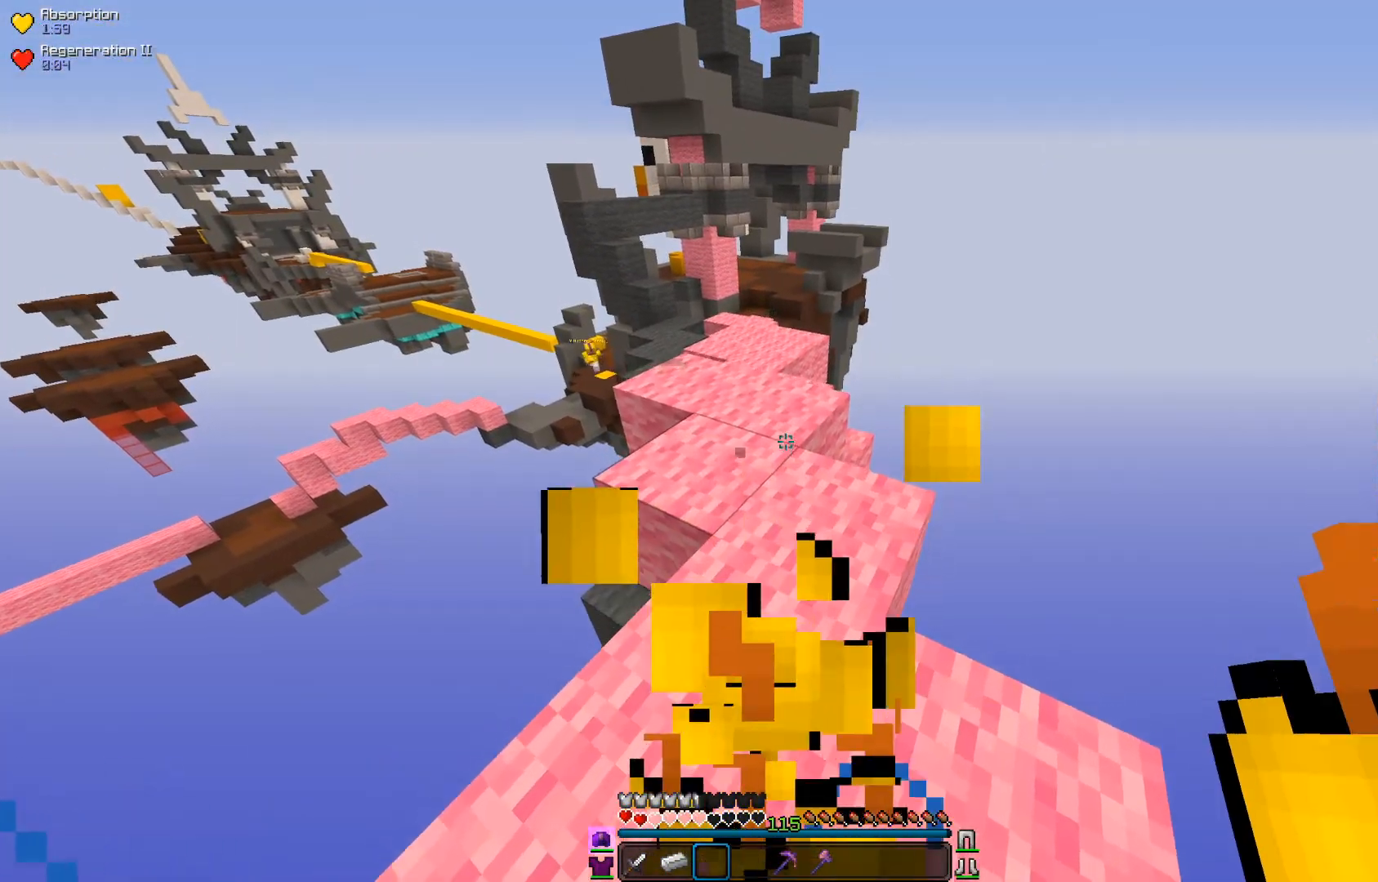
{"keys": ["w"], "mouse": ["left"], "events": [[234, "mouse_right", "up"], [251, "mouse_left", "up"], [301, "mouse_left", "down"]]}
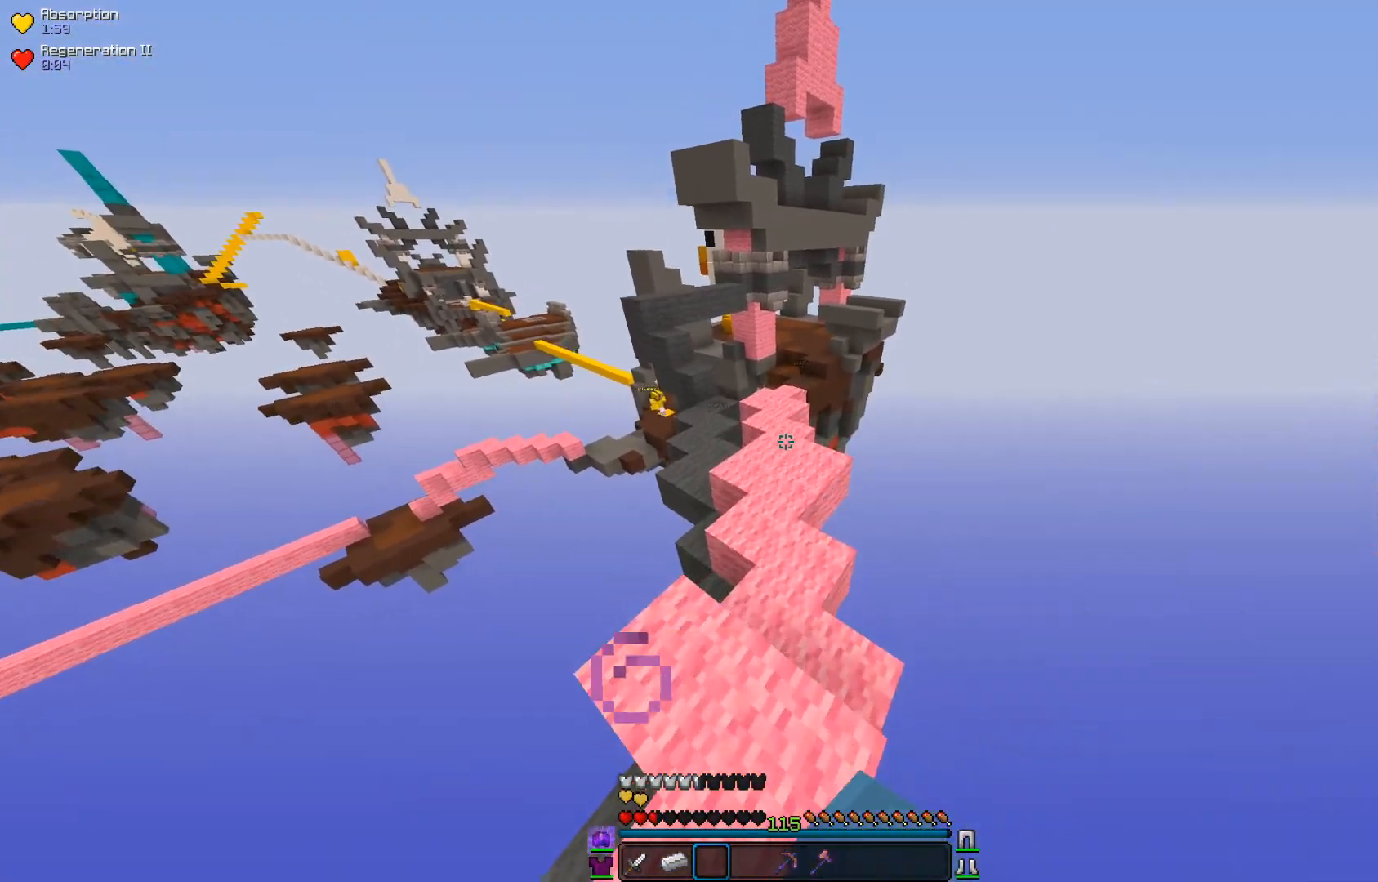
{"keys": [], "mouse": [], "events": [[17, "w", "up"], [100, "a", "down"], [100, "mouse_left", "up"], [100, "s", "down"], [317, "a", "up"], [317, "s", "up"]]}
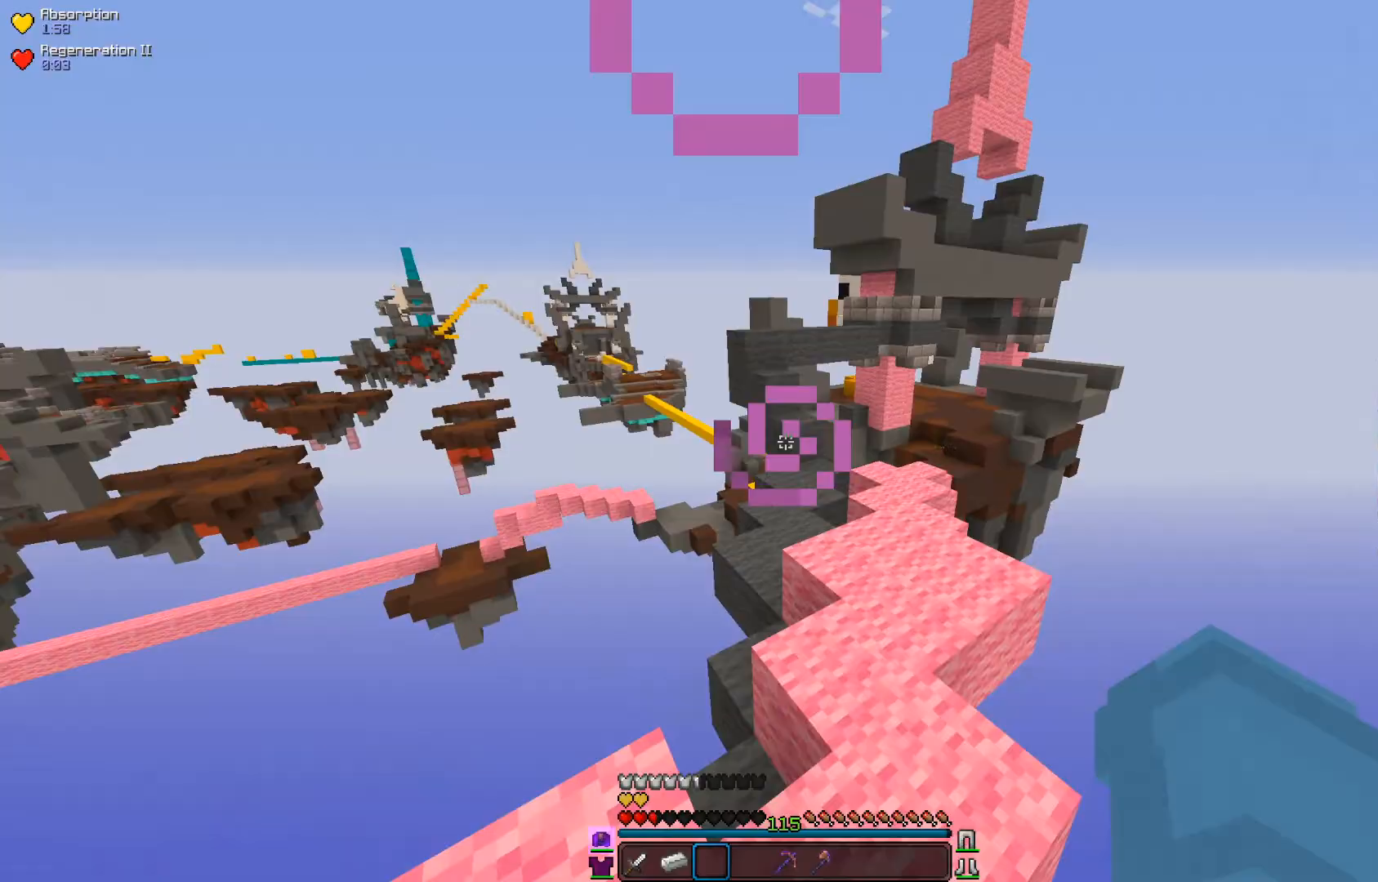
{"keys": ["a", "w"], "mouse": ["left"], "events": [[100, "w", "down"], [250, "mouse_left", "down"], [500, "a", "down"]]}
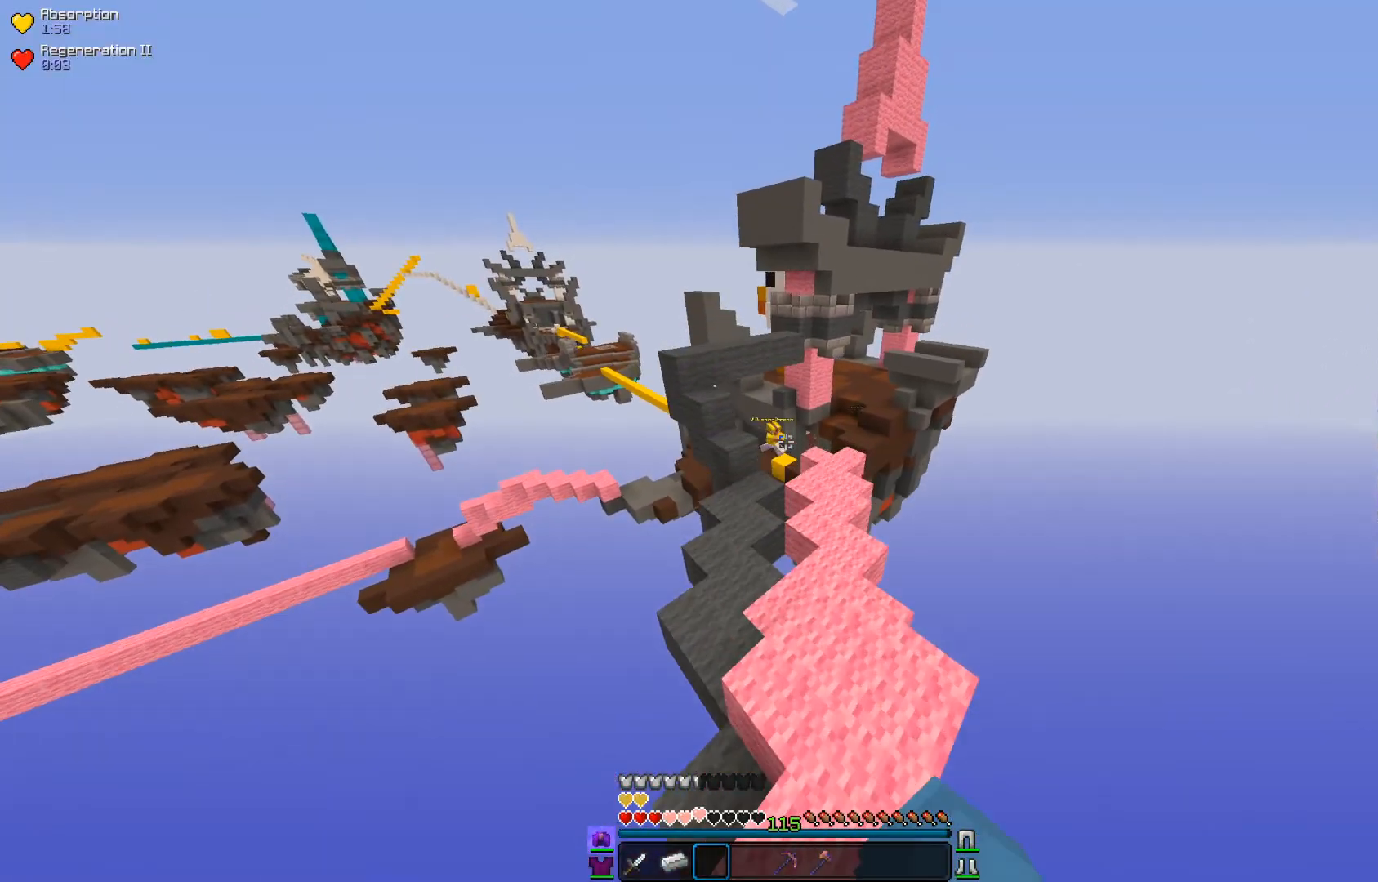
{"keys": ["w"], "mouse": [], "events": [[17, "mouse_left", "up"], [300, "mouse_left", "down"], [367, "a", "up"], [467, "mouse_left", "up"]]}
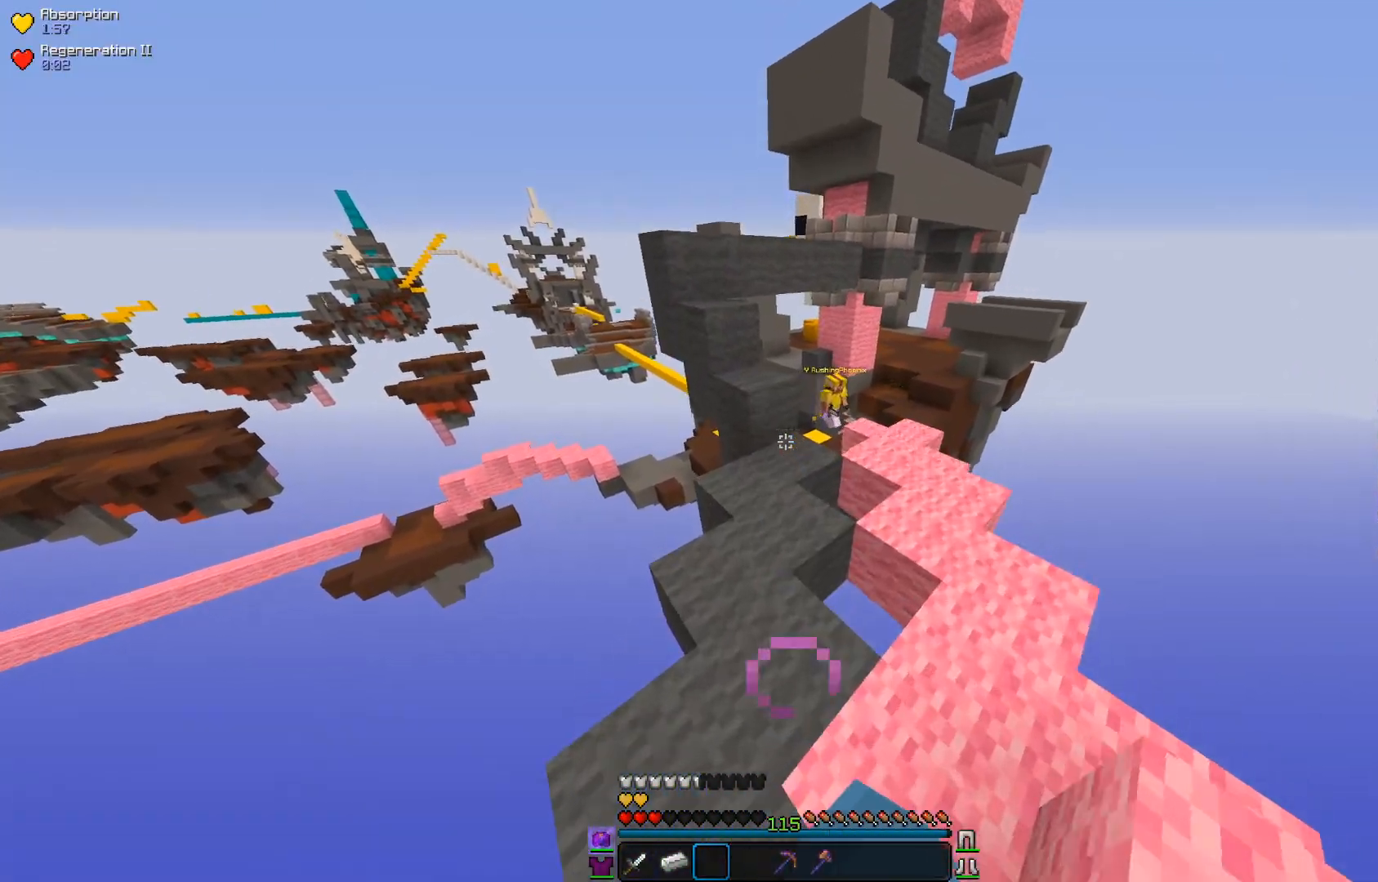
{"keys": ["w"], "mouse": [], "events": []}
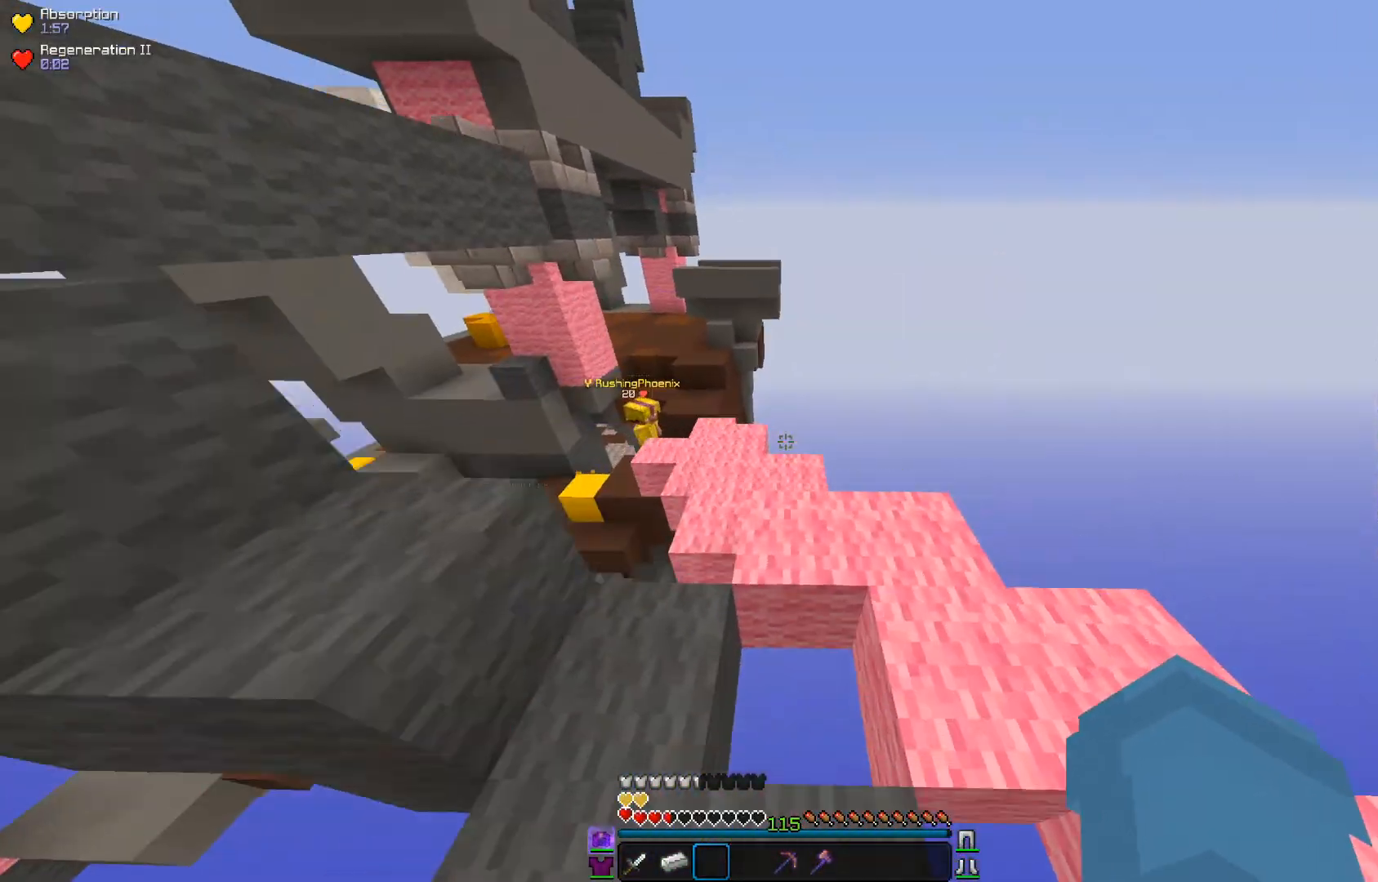
{"keys": ["a", "w"], "mouse": [], "events": [[351, "a", "down"]]}
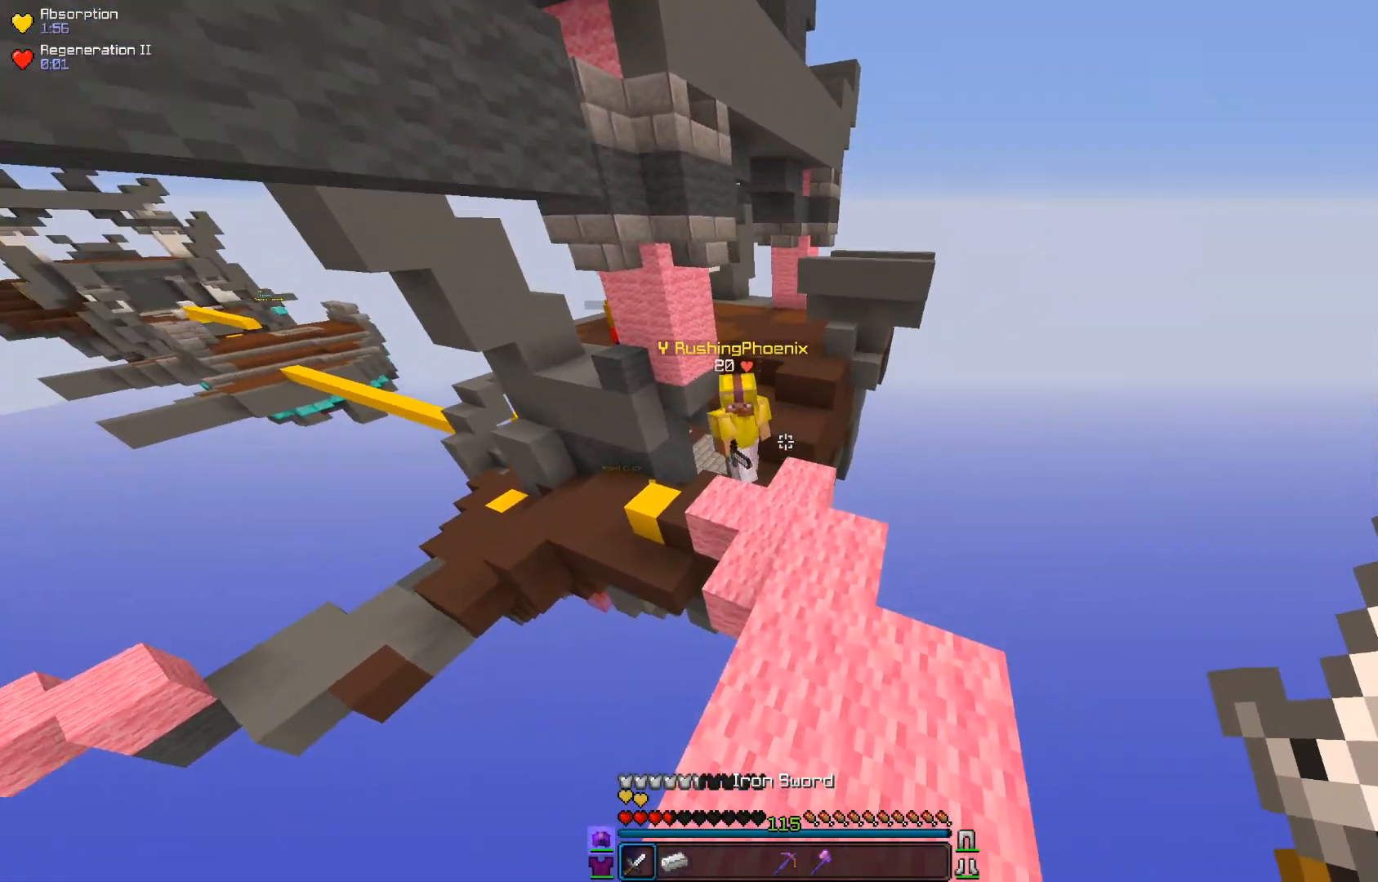
{"keys": ["a", "w"], "mouse": ["left", "right"], "events": [[66, "a", "up"], [100, "mouse_left", "down"], [150, "d", "down"], [217, "w", "up"], [300, "s", "down"], [350, "a", "down"], [450, "d", "up"], [450, "mouse_right", "down"], [450, "s", "up"], [500, "w", "down"]]}
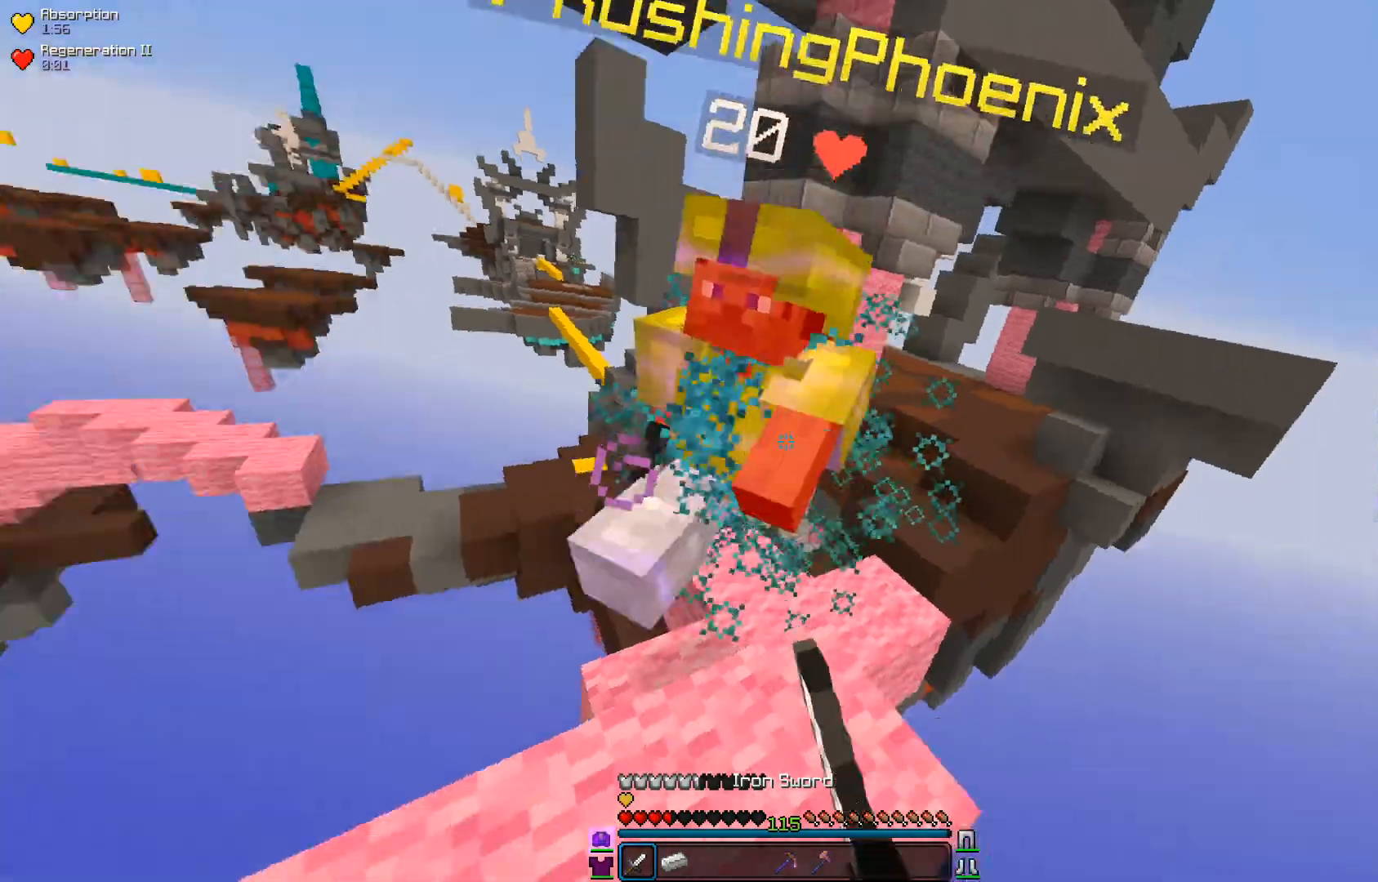
{"keys": ["w"], "mouse": ["left", "right"], "events": [[50, "mouse_right", "up"], [150, "mouse_right", "down"], [250, "mouse_right", "up"], [317, "a", "up"], [351, "mouse_right", "down"], [451, "mouse_right", "up"], [501, "mouse_right", "down"]]}
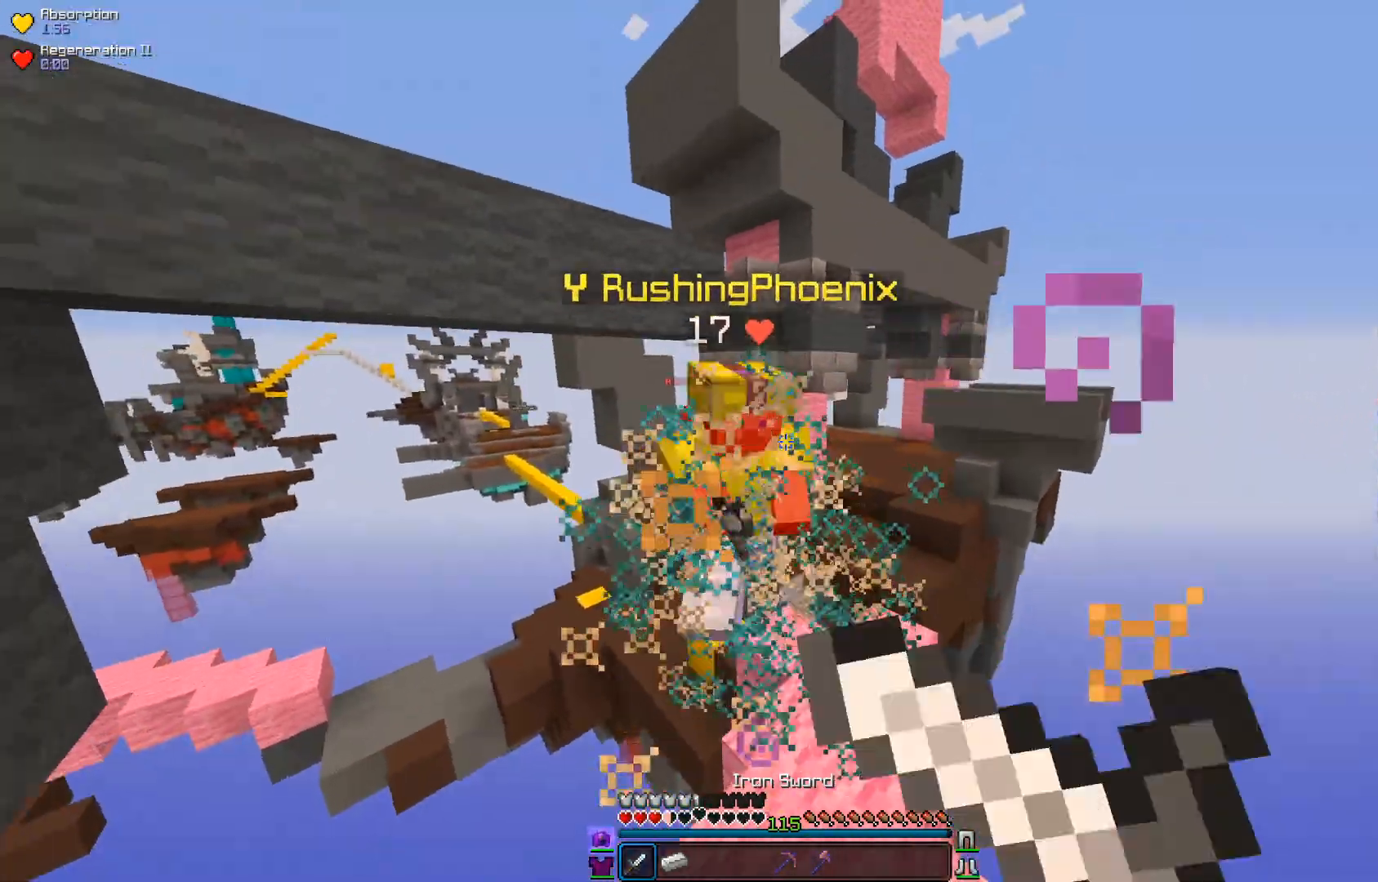
{"keys": ["d", "s"], "mouse": ["left"], "events": [[100, "mouse_right", "up"], [200, "mouse_right", "down"], [300, "mouse_right", "up"], [417, "w", "up"], [450, "s", "down"], [500, "d", "down"]]}
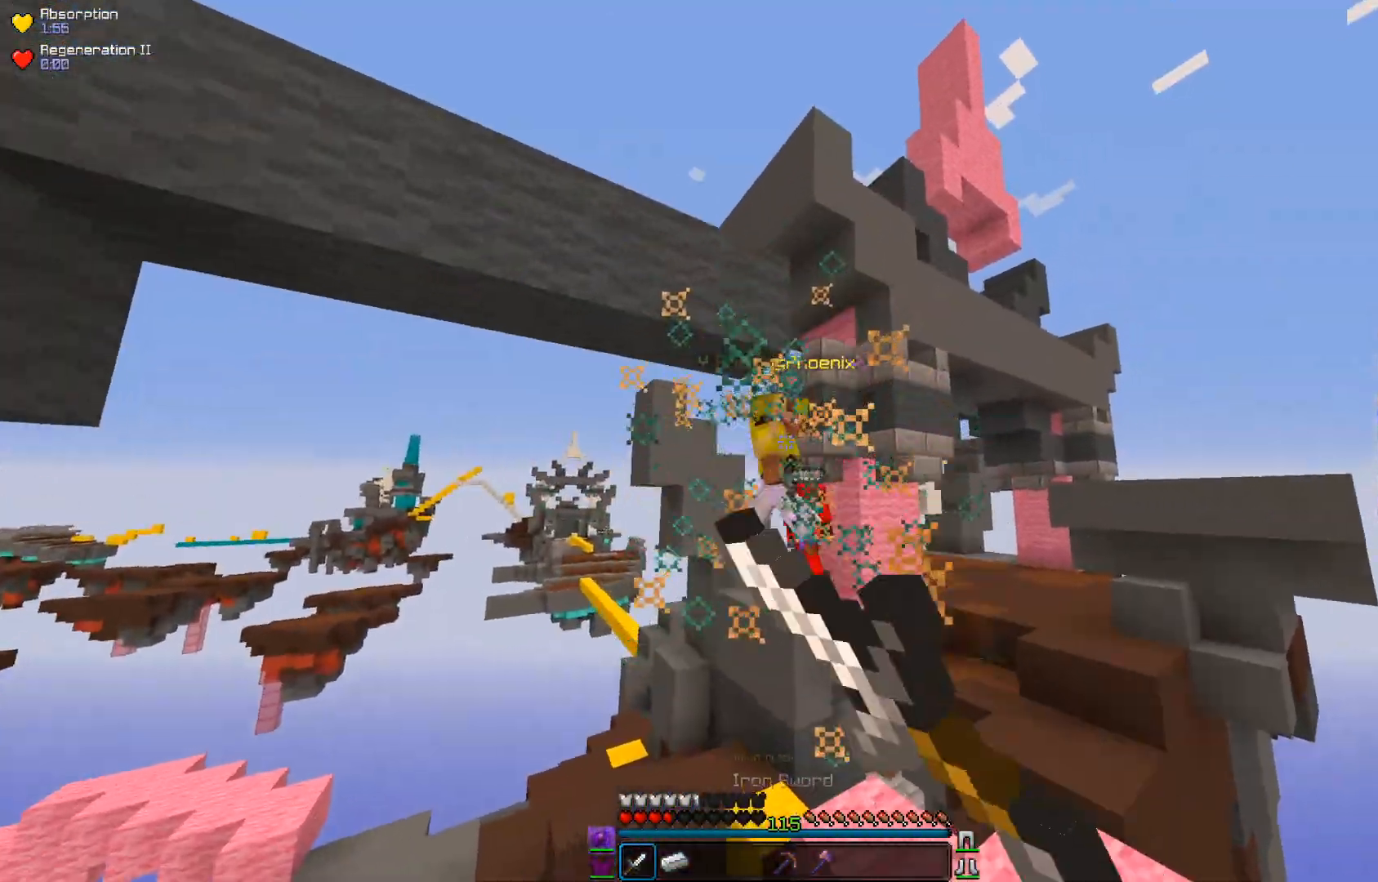
{"keys": ["a", "w"], "mouse": [], "events": [[67, "a", "down"], [134, "d", "up"], [217, "mouse_left", "up"], [217, "s", "up"], [250, "w", "down"]]}
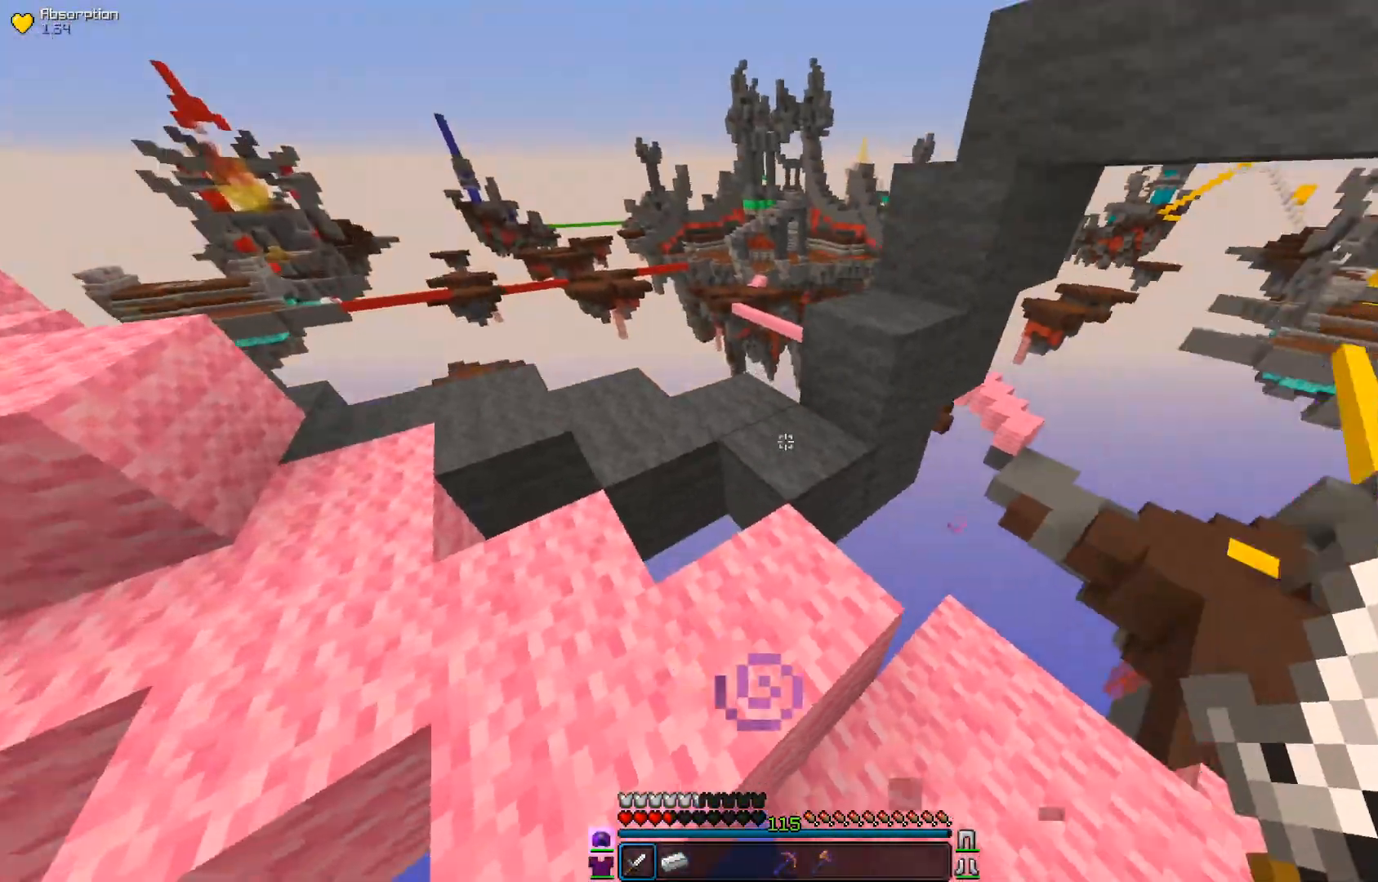
{"keys": ["a", "w"], "mouse": [], "events": [[133, "a", "up"], [500, "a", "down"]]}
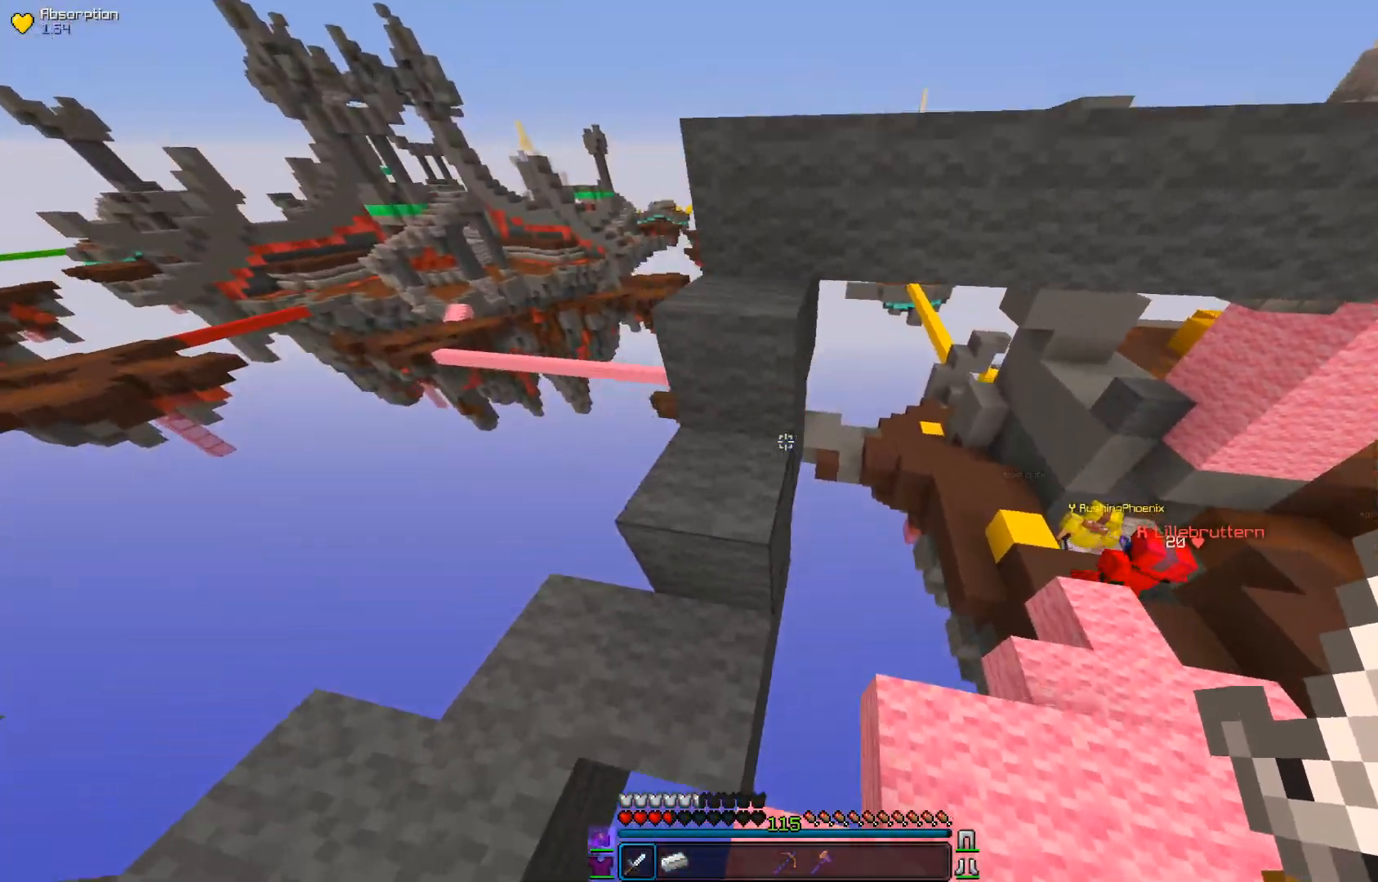
{"keys": ["a", "w"], "mouse": [], "events": [[167, "a", "up"], [351, "a", "down"]]}
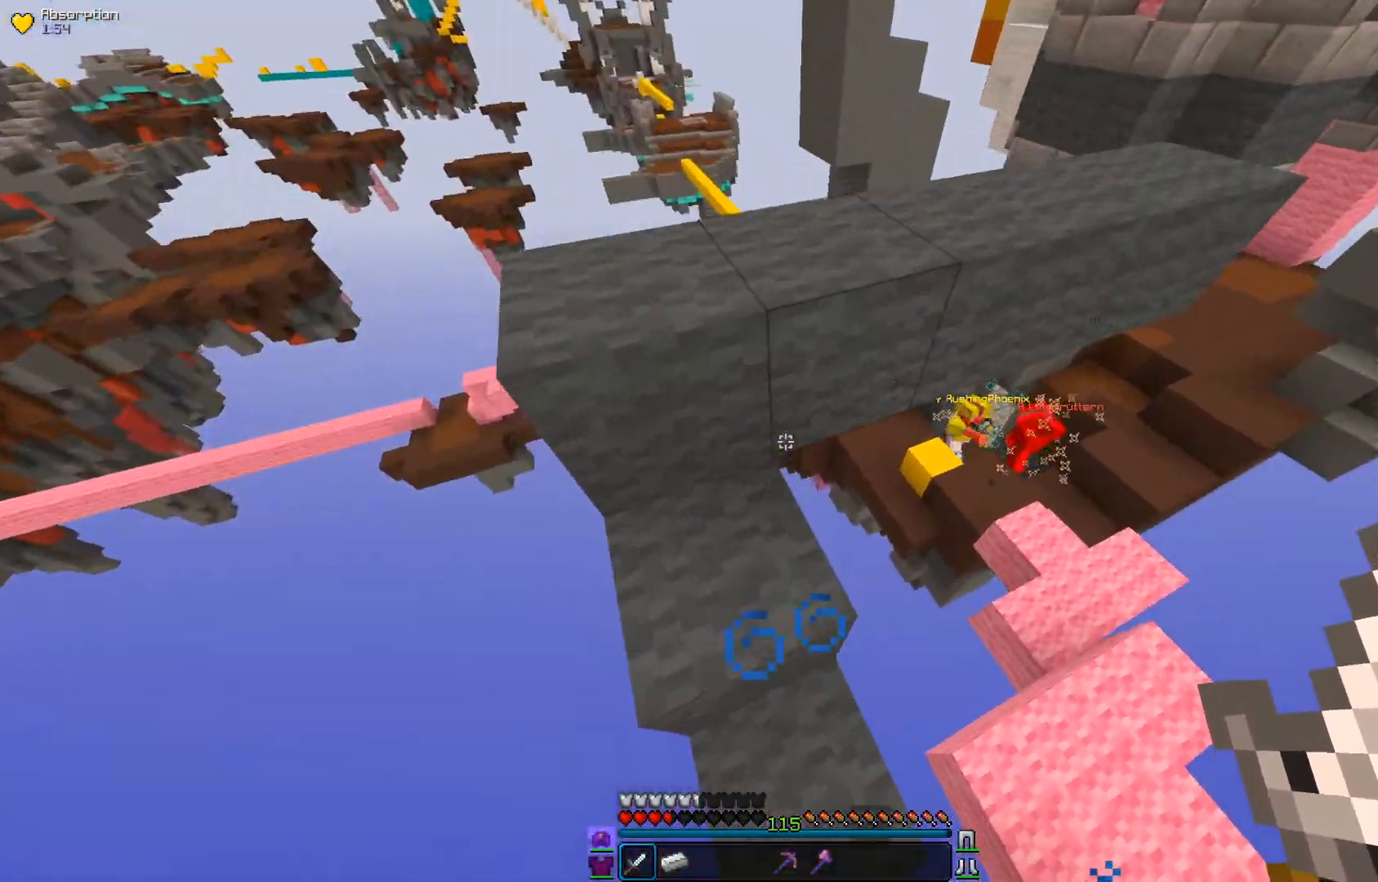
{"keys": ["w"], "mouse": [], "events": [[66, "a", "up"]]}
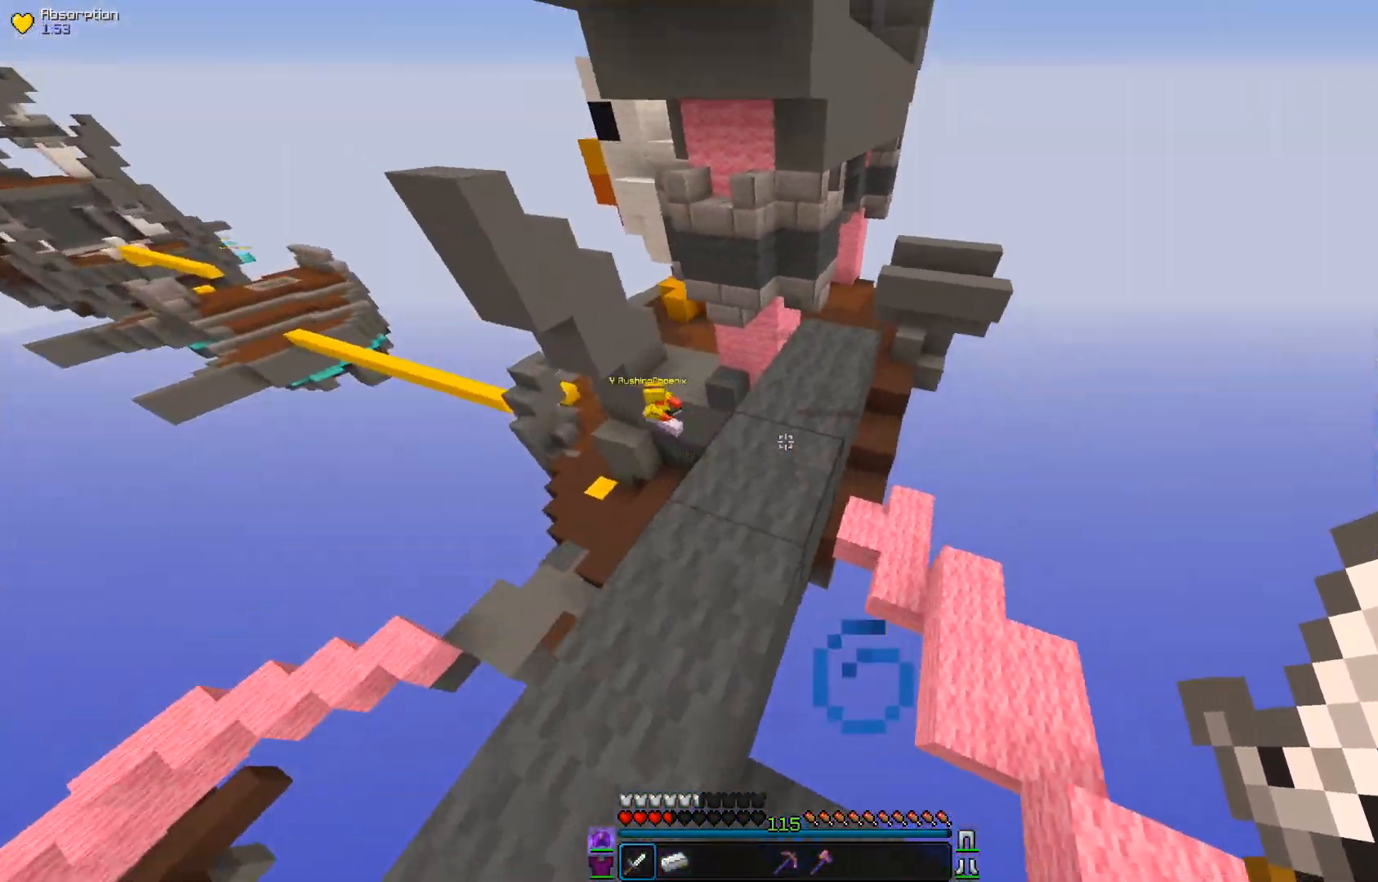
{"keys": ["d", "w"], "mouse": [], "events": [[17, "d", "down"], [167, "d", "up"], [267, "a", "down"], [367, "a", "up"], [467, "d", "down"]]}
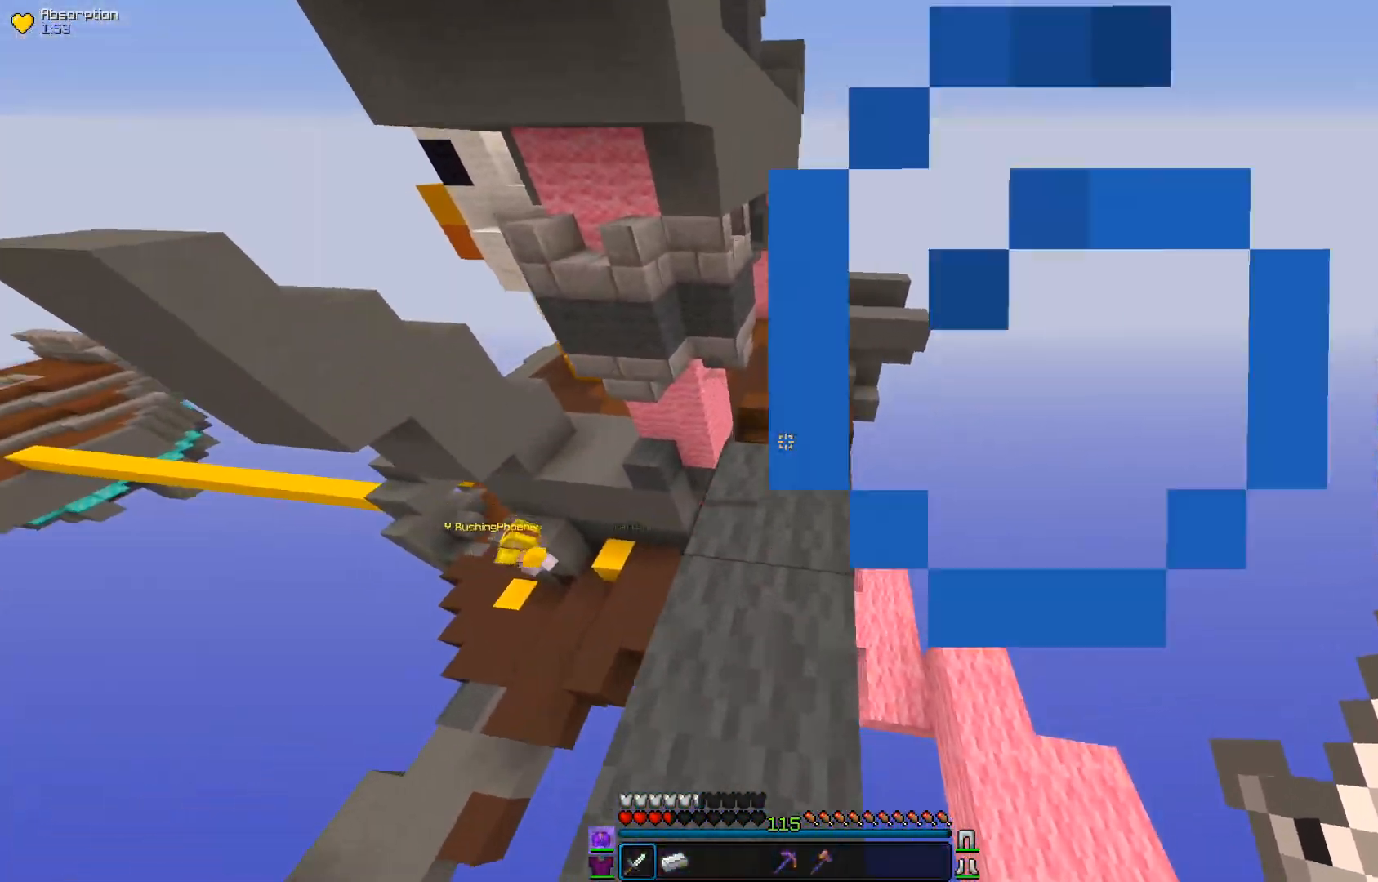
{"keys": [], "mouse": [], "events": [[116, "d", "up"], [167, "w", "up"]]}
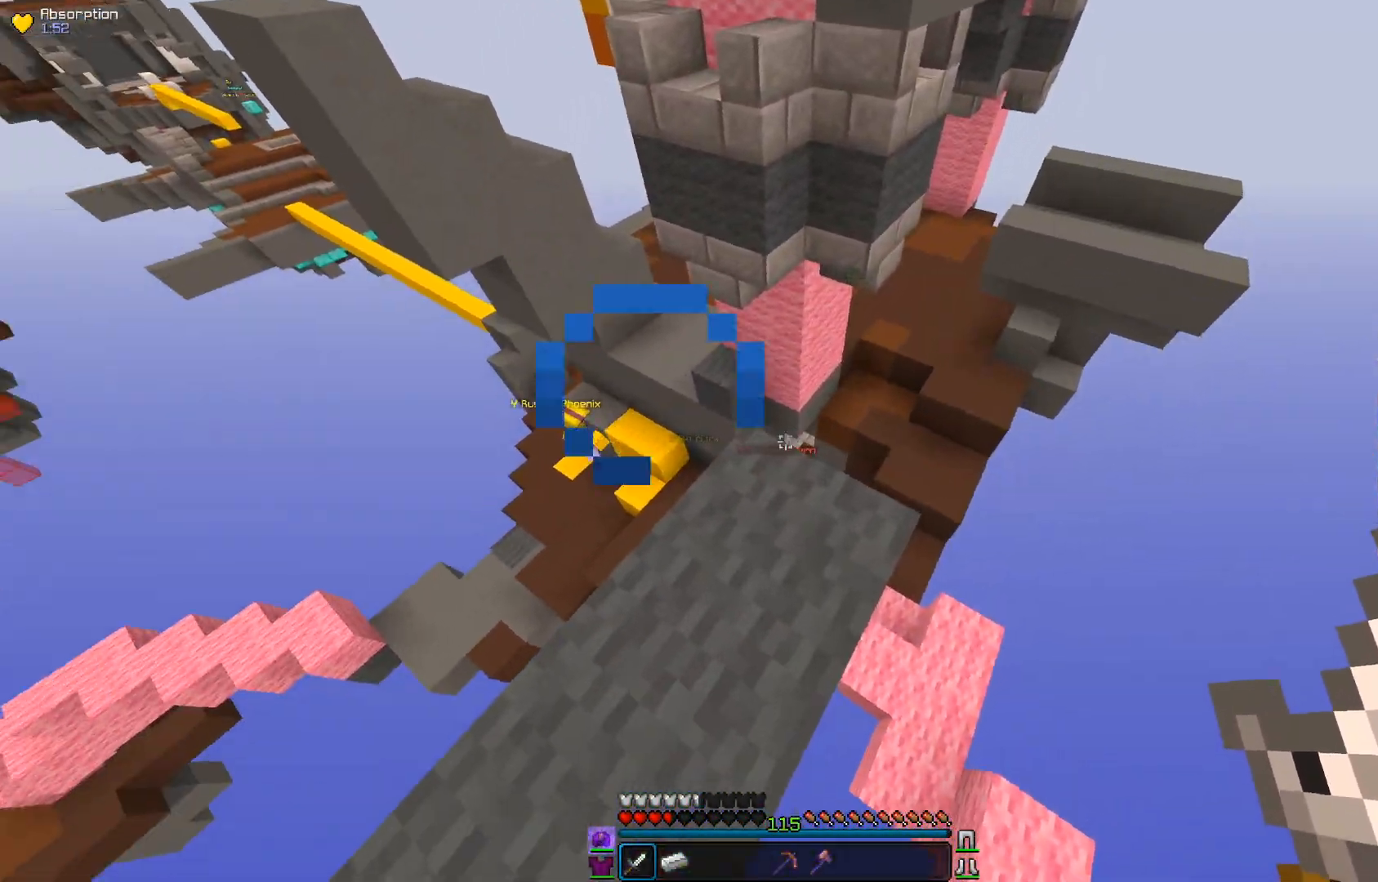
{"keys": [], "mouse": [], "events": [[67, "w", "down"], [250, "w", "up"]]}
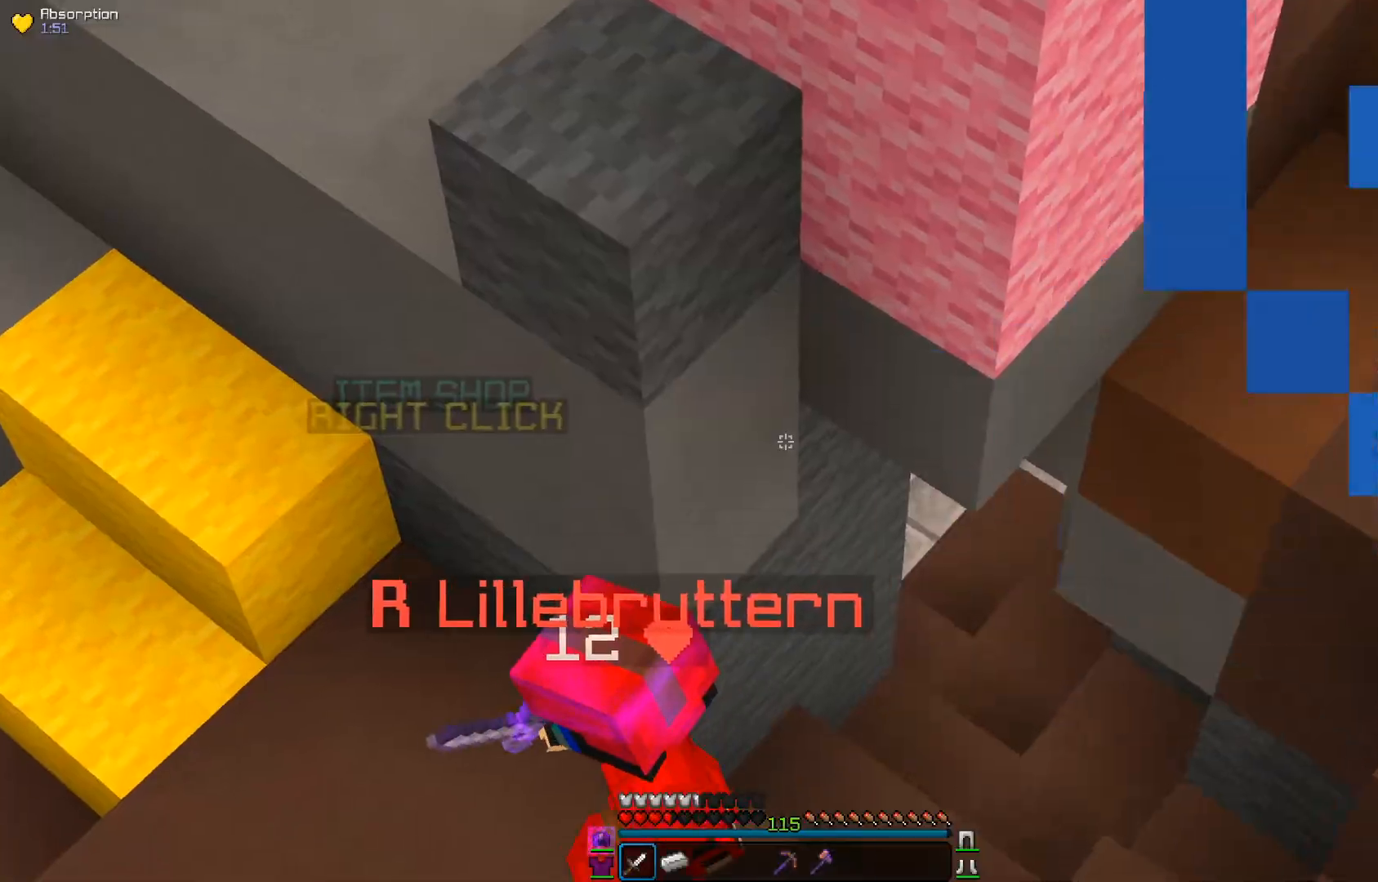
{"keys": [], "mouse": ["left"], "events": [[400, "mouse_left", "down"]]}
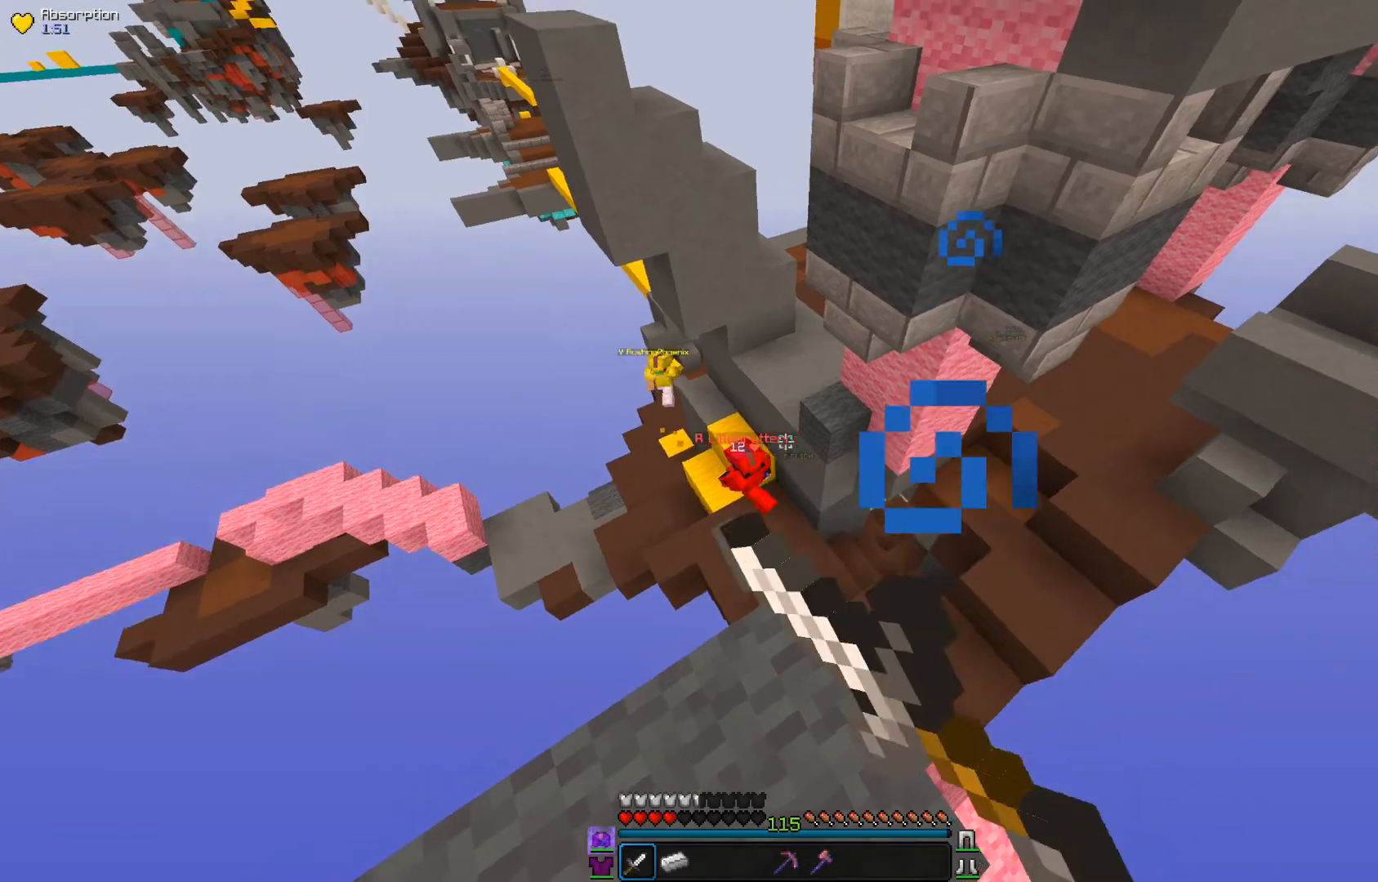
{"keys": ["w"], "mouse": [], "events": [[67, "s", "down"], [167, "s", "up"], [184, "mouse_left", "up"], [317, "w", "down"]]}
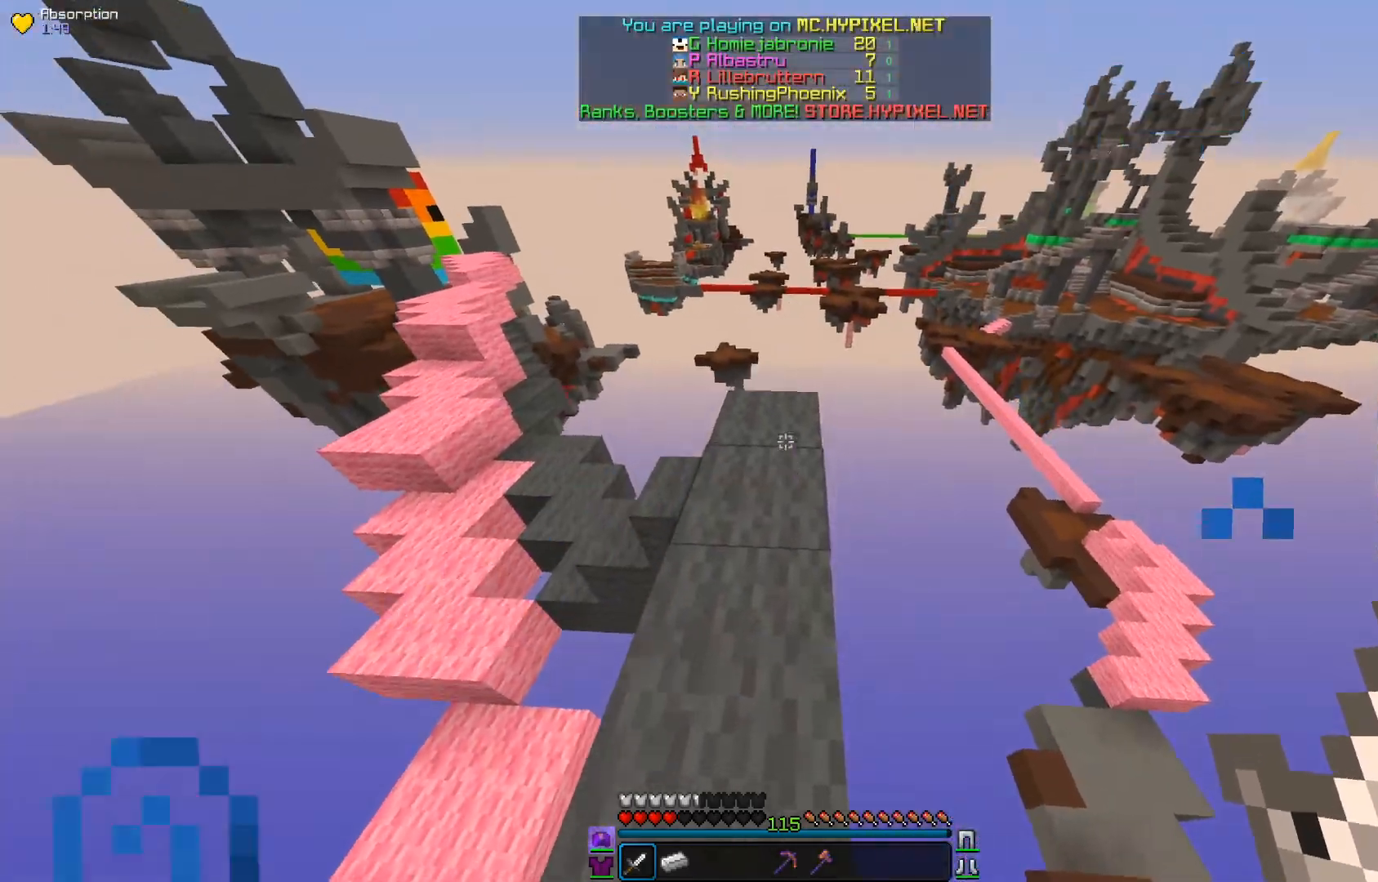
{"keys": [], "mouse": [], "events": [[116, "w", "up"]]}
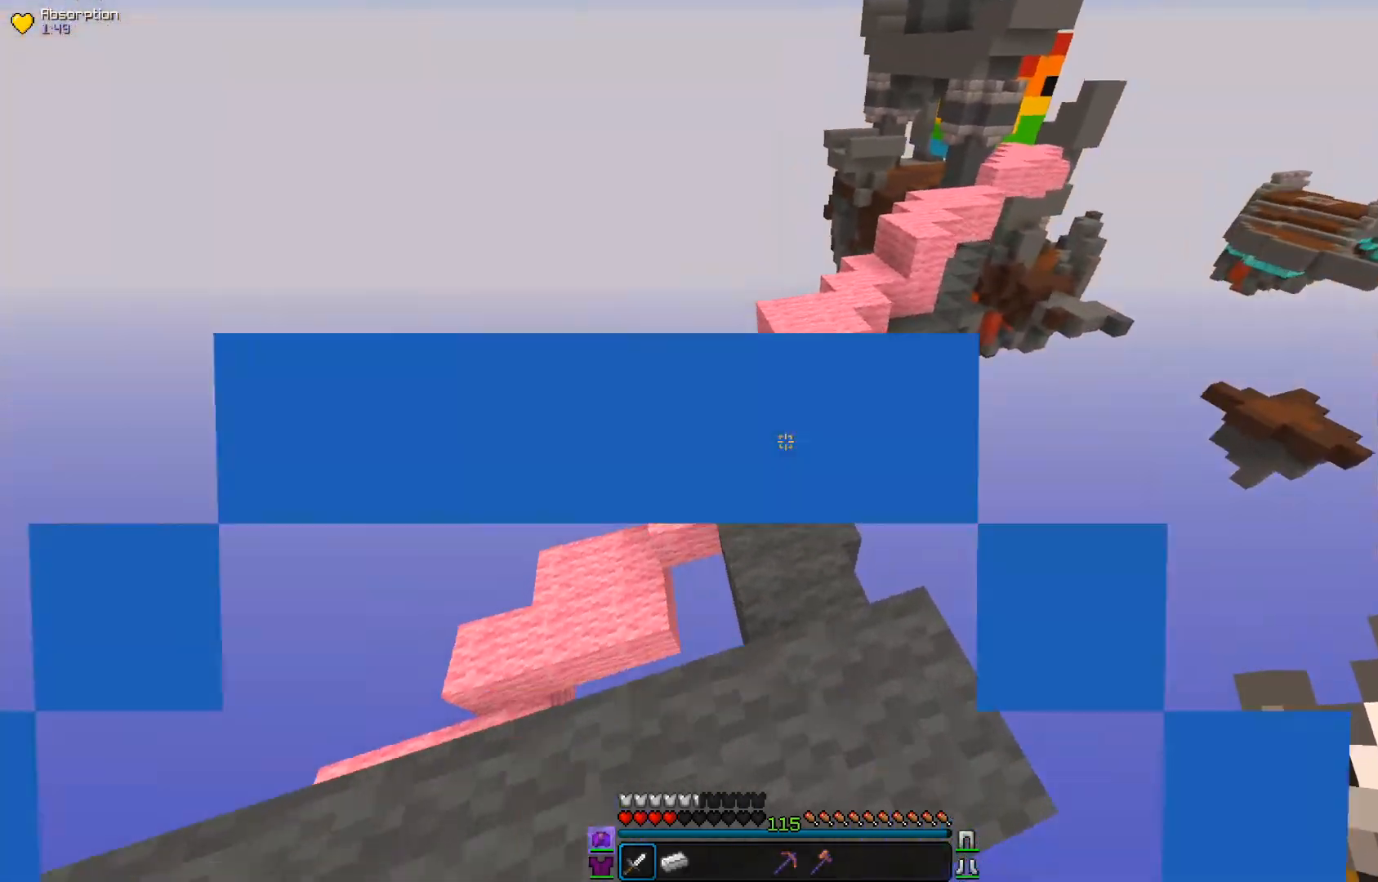
{"keys": ["w"], "mouse": ["left"], "events": [[17, "w", "down"], [317, "mouse_left", "down"]]}
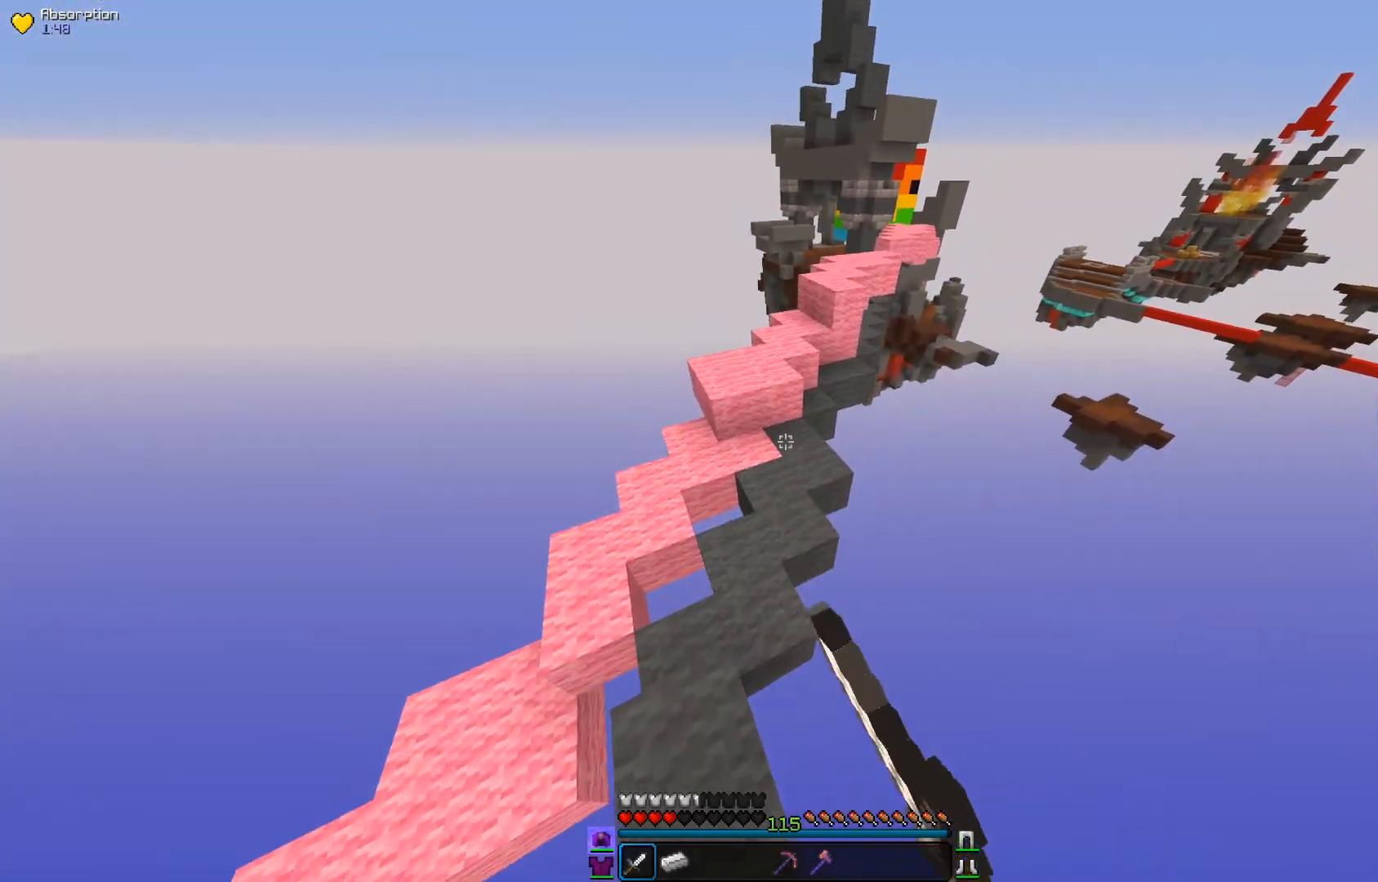
{"keys": ["w"], "mouse": [], "events": [[16, "mouse_left", "up"]]}
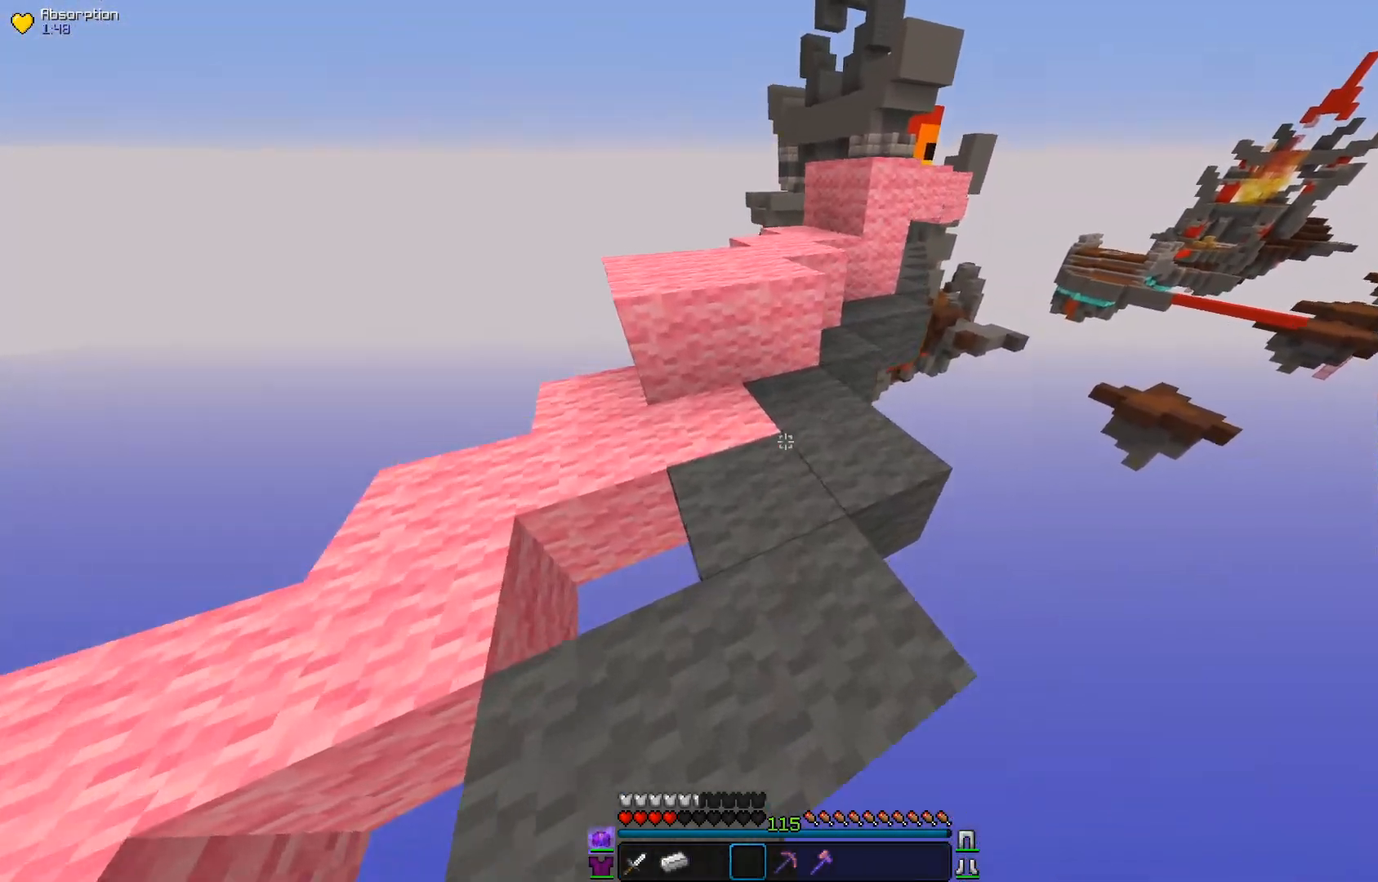
{"keys": ["w"], "mouse": [], "events": [[167, "w", "up"], [467, "w", "down"]]}
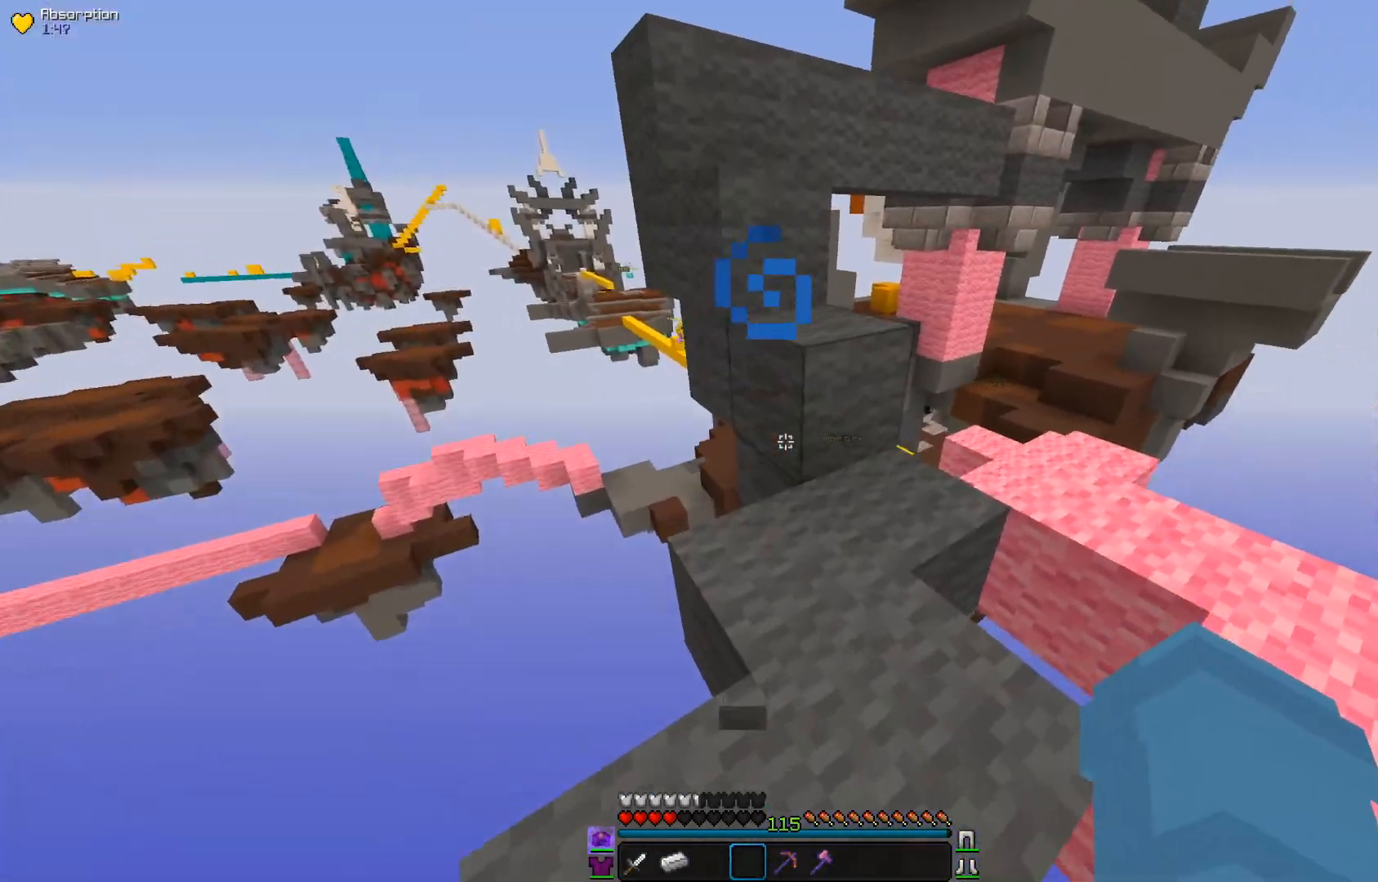
{"keys": ["w"], "mouse": [], "events": []}
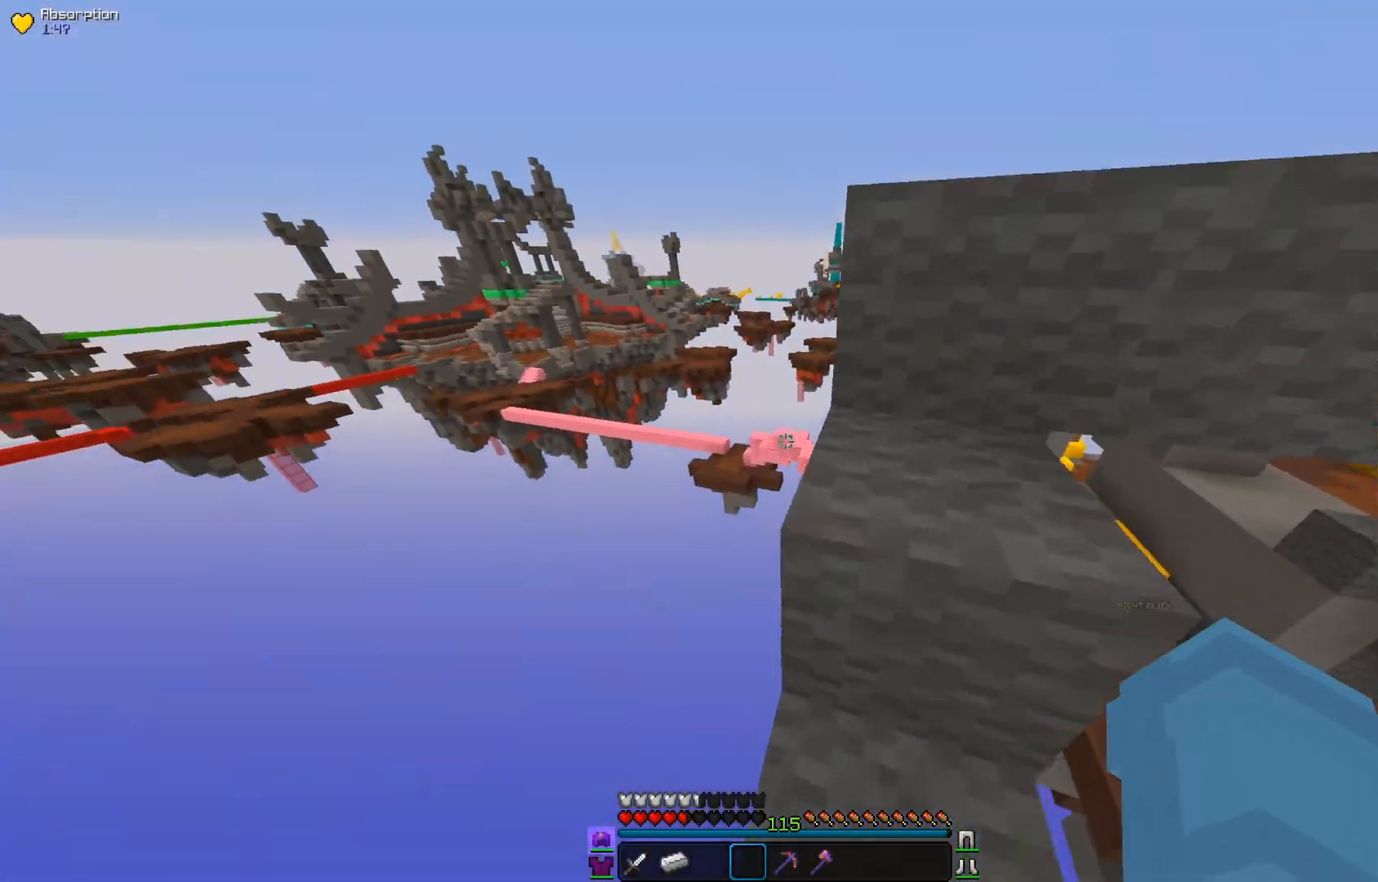
{"keys": ["w"], "mouse": [], "events": [[167, "d", "down"], [351, "d", "up"]]}
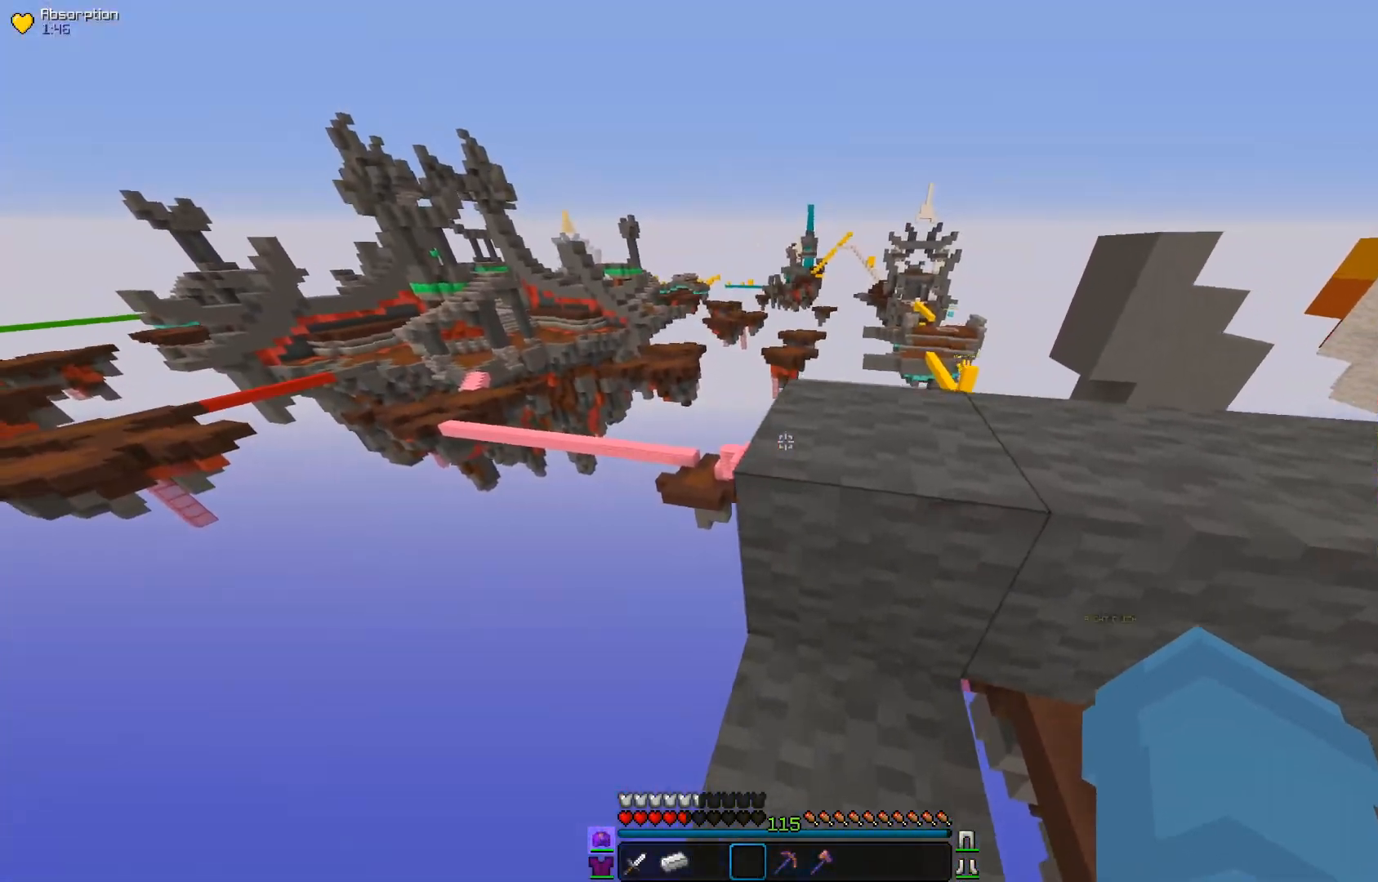
{"keys": ["w"], "mouse": ["left"], "events": [[66, "d", "down"], [133, "w", "up"], [150, "s", "down"], [167, "mouse_left", "down"], [317, "d", "up"], [400, "s", "up"], [417, "w", "down"]]}
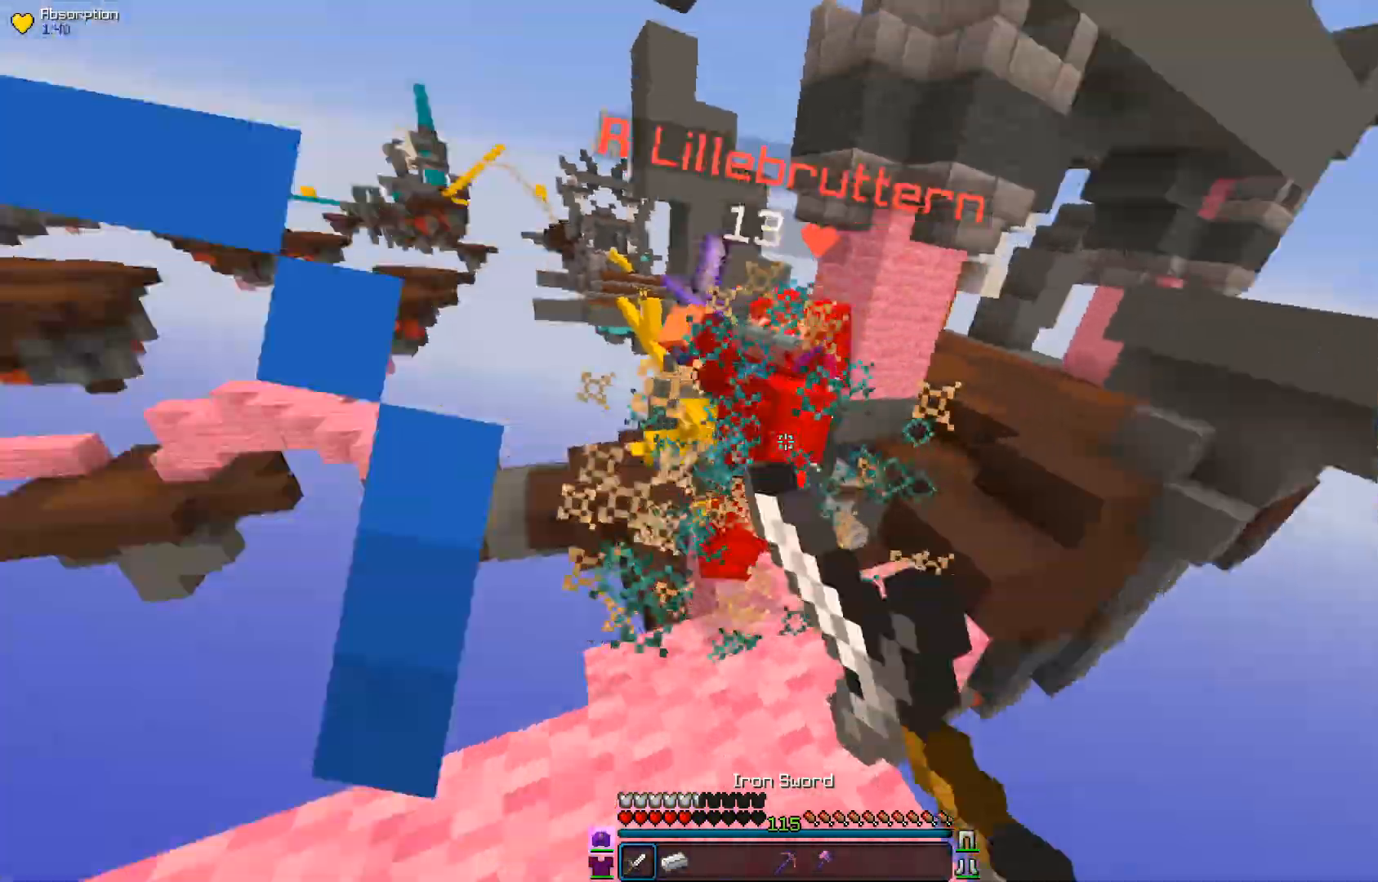
{"keys": ["d"], "mouse": ["left"], "events": [[67, "mouse_right", "down"], [84, "w", "up"], [117, "a", "down"], [184, "mouse_right", "up"], [284, "a", "up"], [284, "mouse_right", "down"], [284, "w", "down"], [317, "mouse_right", "up"], [417, "d", "down"], [417, "mouse_right", "down"], [467, "mouse_right", "up"], [484, "w", "up"]]}
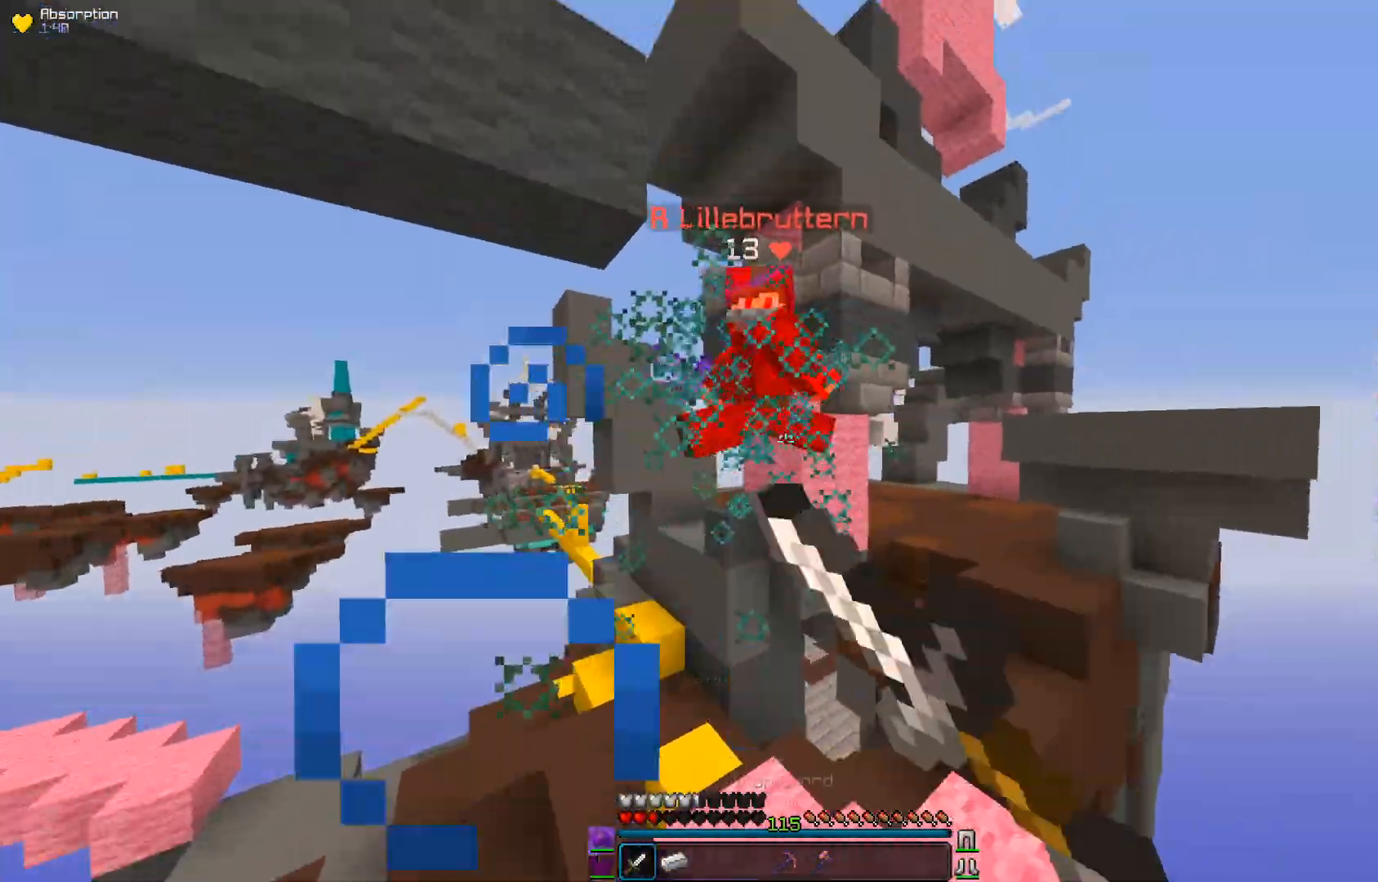
{"keys": [], "mouse": [], "events": [[16, "a", "down"], [66, "d", "up"], [66, "s", "down"], [283, "a", "up"], [283, "s", "up"], [383, "mouse_left", "up"]]}